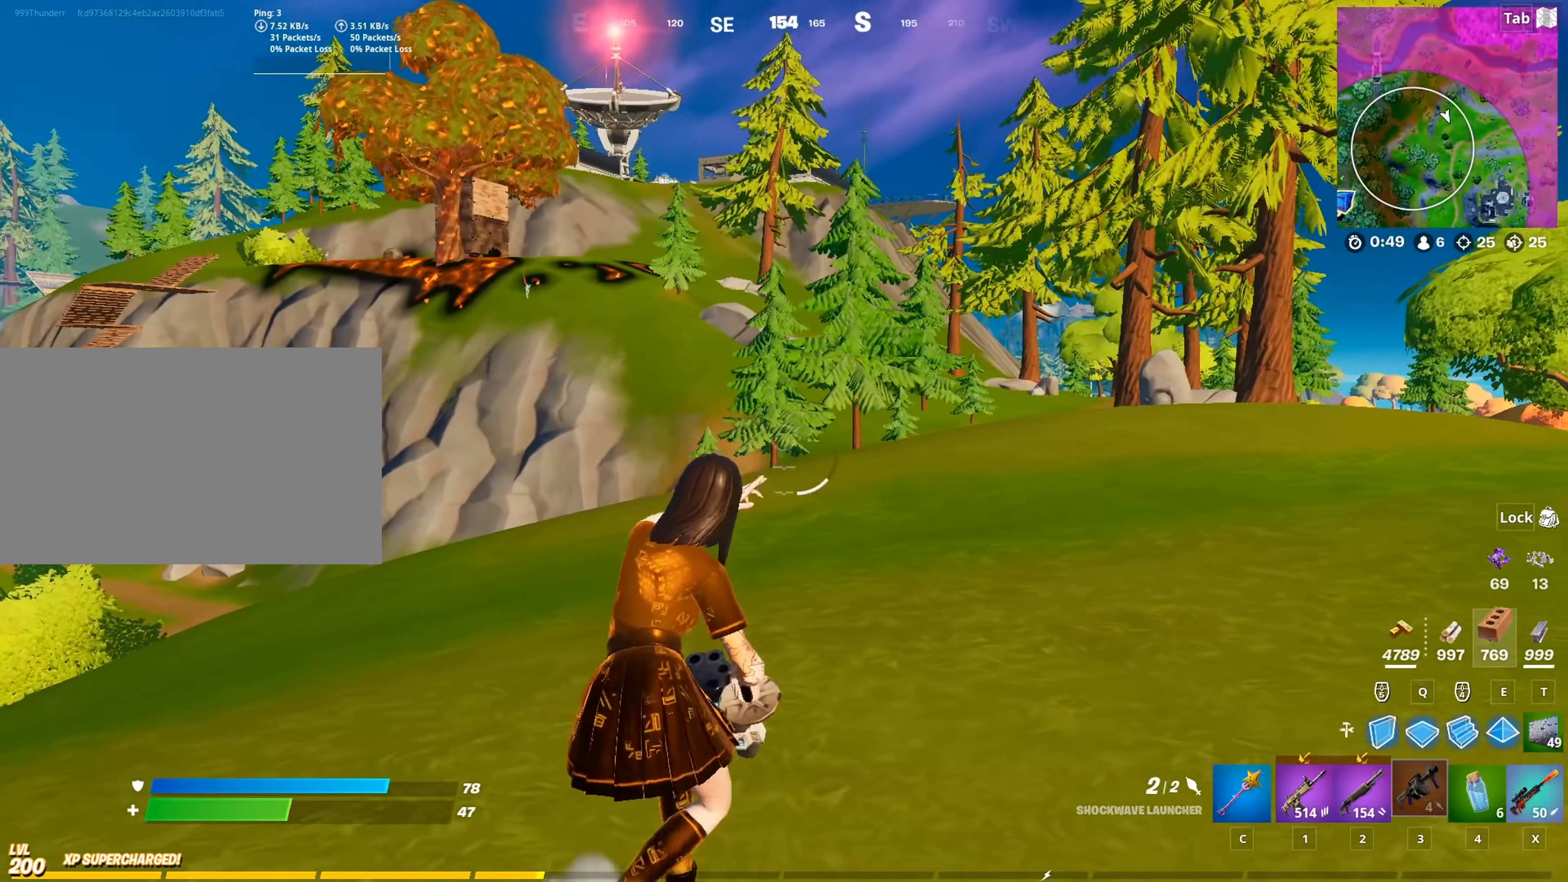
Gameplay with keyboard and mouse; each line is a JSON object with the keys and mouse buttons held at the frame after it. "events" lists presses ("down") and releases ("up") of "1", "2", "3", "4", "5", "a", "alt", "c", "caps_lock", "ctrl", "d", "e", "f", "g", "q", "r", "s", "shift", "space", "t", "tab", "v", "w", "x", "z", "mouse_left", "mouse_wheel" and "mouse_right" between this image and that frame as [ms after this image, input, new state], when the widget could be followed in between. "mouse_left", "mouse_wheel", "mouse_right" = the "left", "wheel", "right" buttons of the "mouse" list. No other keys are recorded. "wheel" means that the mouse wheel is clicked or scrolled. "mouse_move" is the direction in which the mouse moves at that frame (one of eight, or "still"), when it could be read.
{"keys": ["d", "w"], "mouse": [], "mouse_move": "still", "events": []}
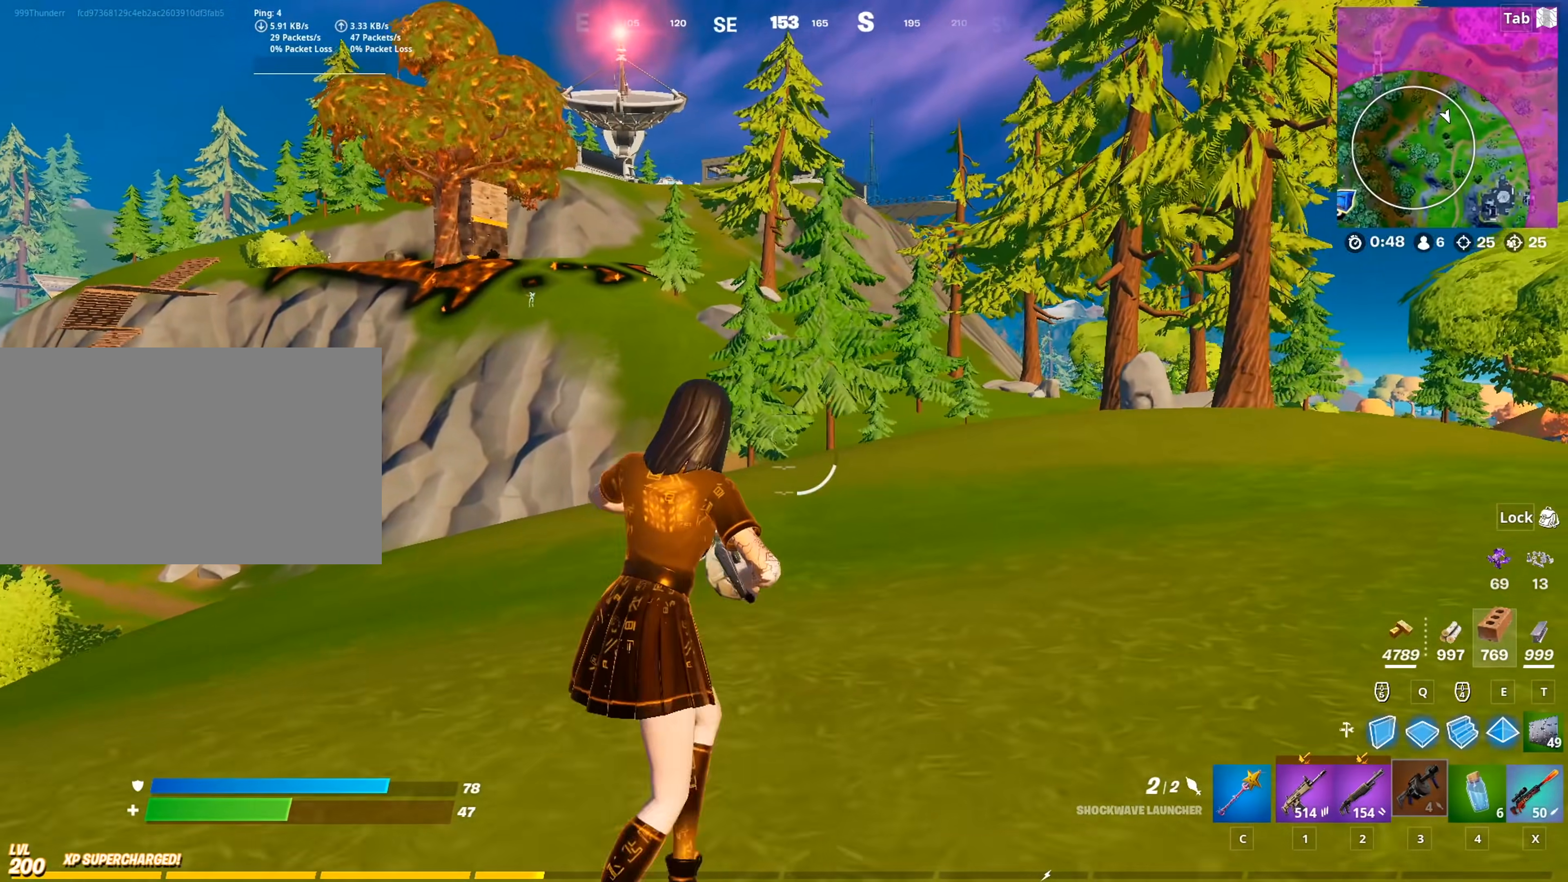
{"keys": ["a", "w", "x"], "mouse": ["right"], "mouse_move": "still", "events": [[234, "a", "down"], [234, "d", "up"], [384, "x", "down"], [468, "mouse_right", "down"]]}
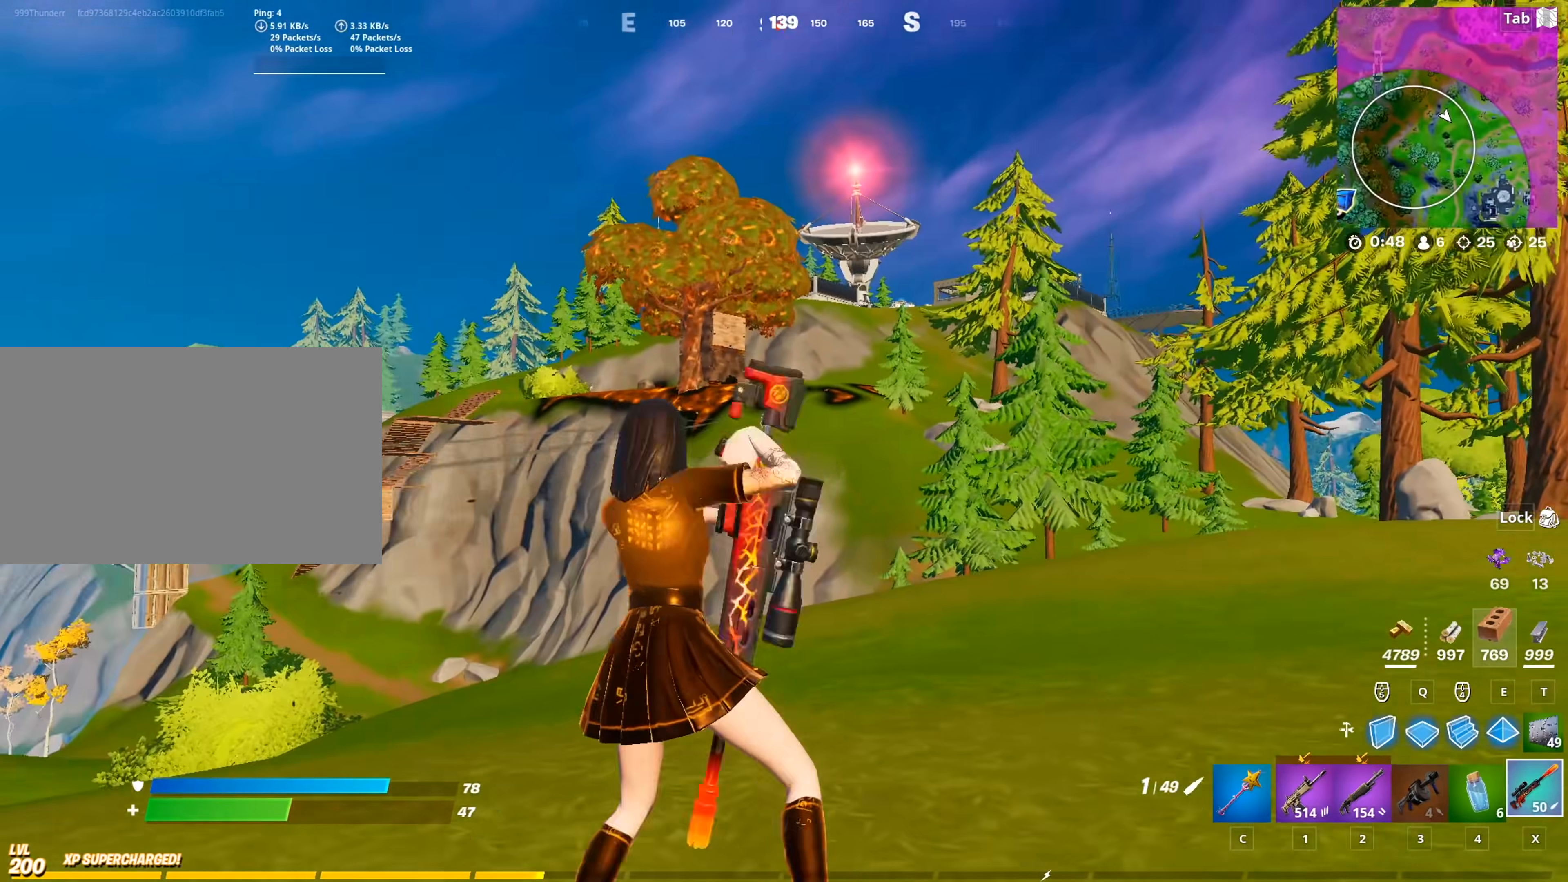
{"keys": ["d"], "mouse": ["right"], "mouse_move": "down", "events": [[17, "x", "up"], [150, "a", "up"], [150, "d", "down"], [300, "shift", "down"], [300, "w", "up"], [434, "shift", "up"]]}
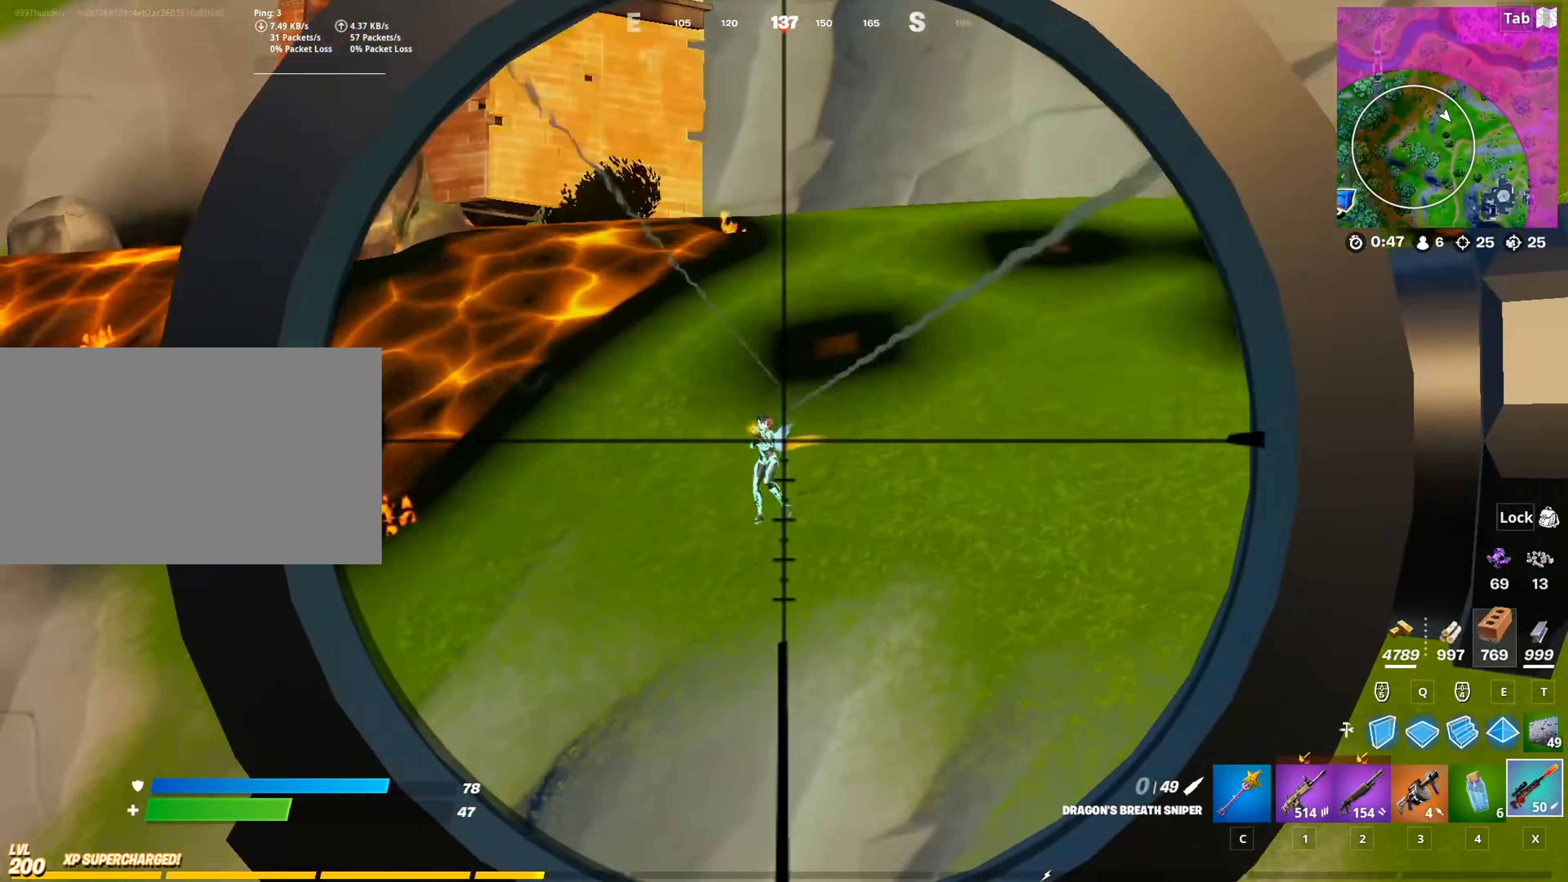
{"keys": ["d"], "mouse": ["left"], "mouse_move": "right", "events": [[34, "mouse_left", "down"], [117, "1", "down"], [117, "mouse_left", "up"], [117, "mouse_right", "up"], [217, "1", "up"], [217, "mouse_left", "down"]]}
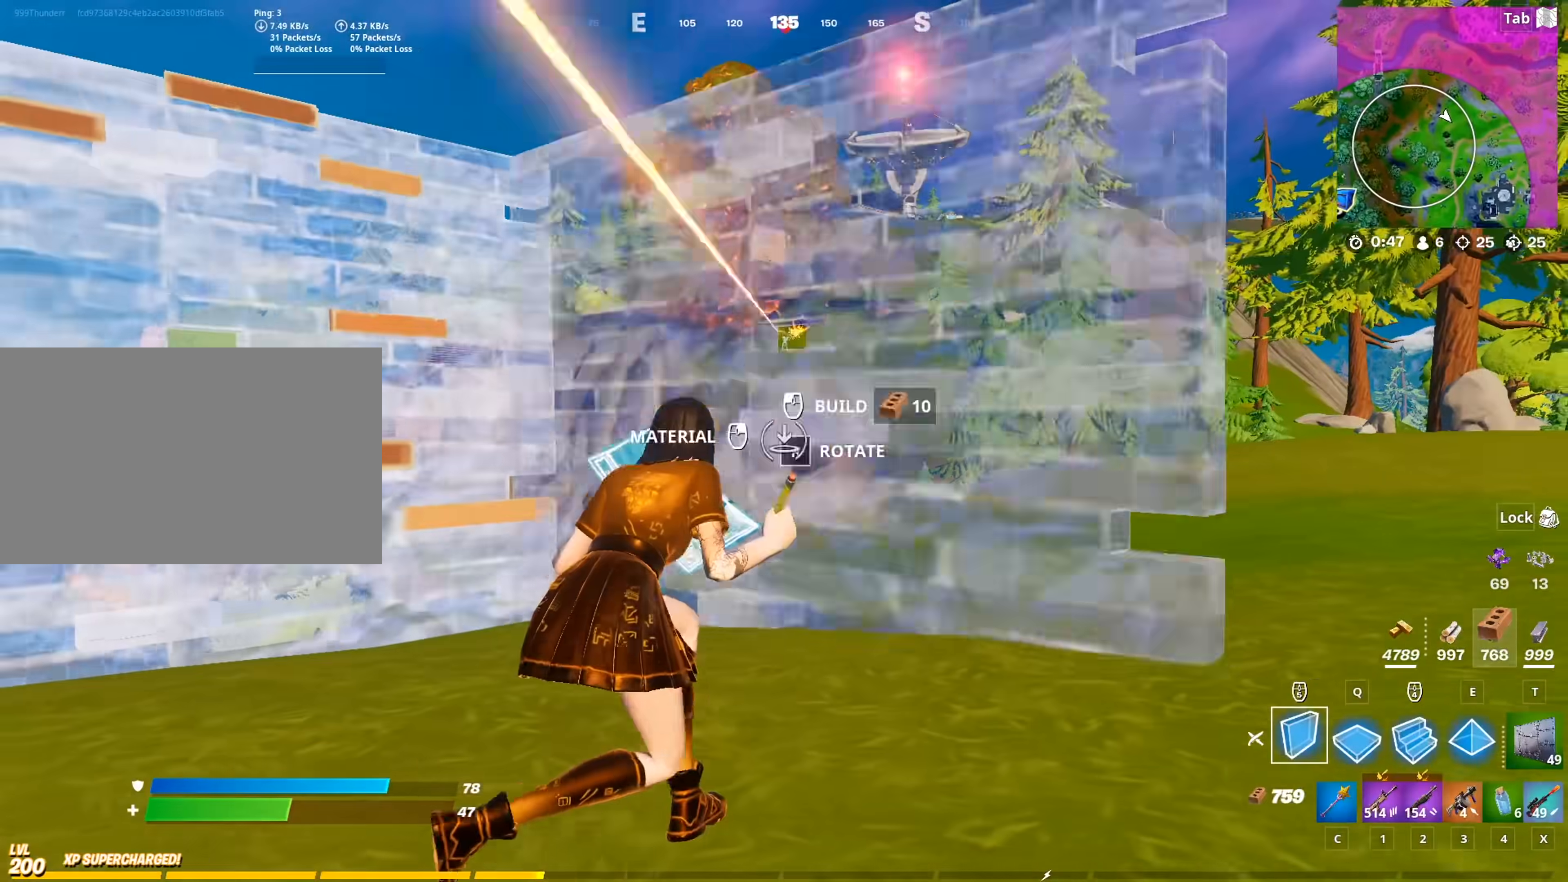
{"keys": ["a", "space", "w"], "mouse": [], "mouse_move": "down-right", "events": [[100, "a", "down"], [100, "d", "up"], [133, "space", "down"], [334, "space", "up"], [334, "w", "down"], [384, "mouse_left", "up"], [467, "space", "down"]]}
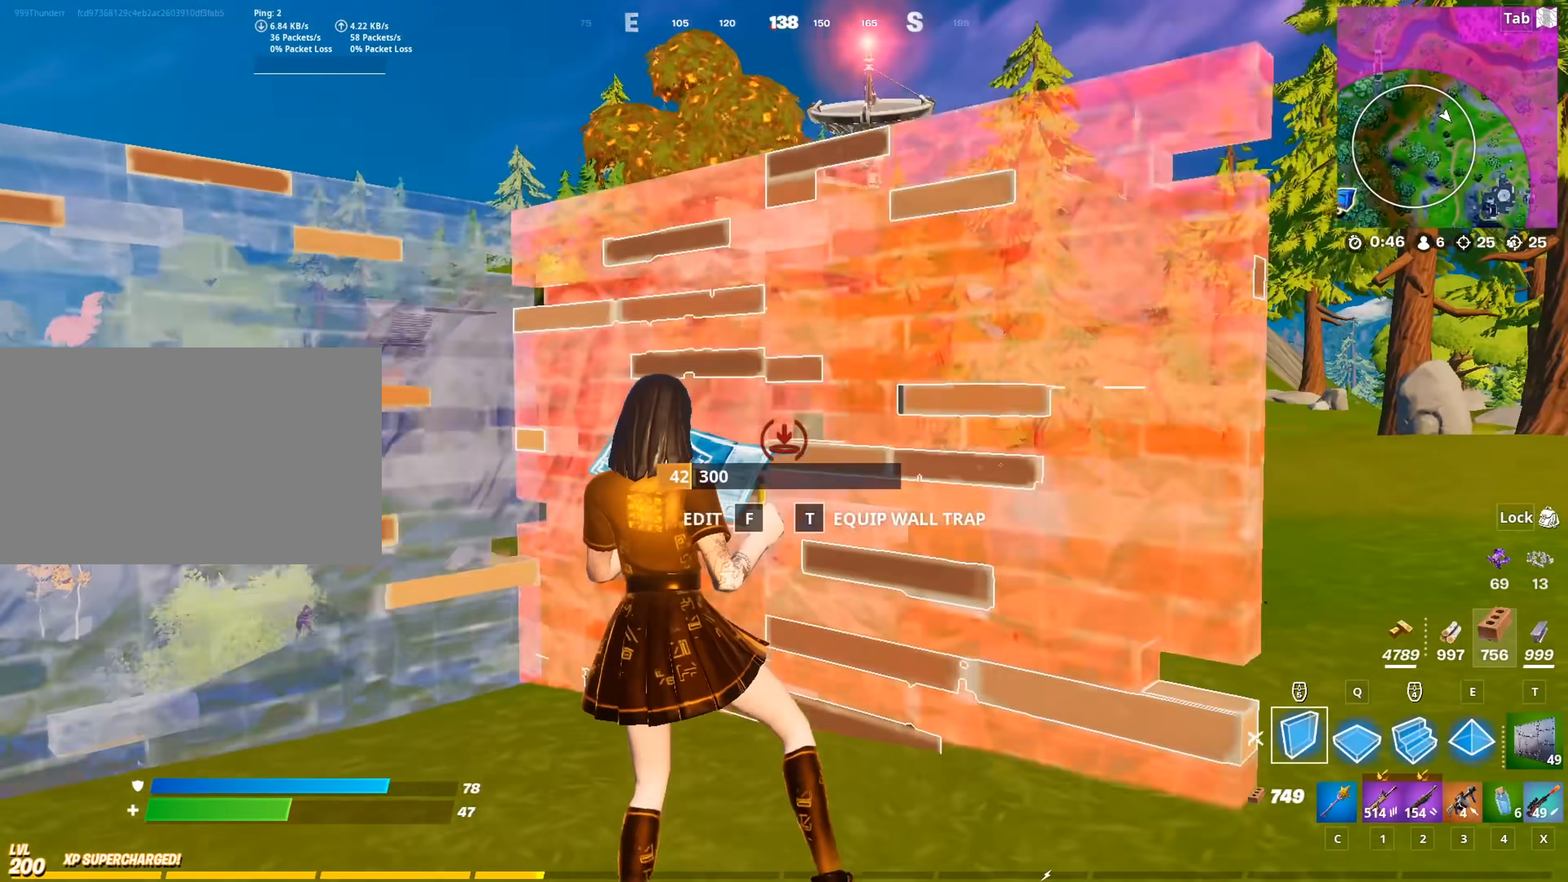
{"keys": ["a", "w"], "mouse": [], "mouse_move": "still", "events": [[117, "mouse_left", "down"], [151, "space", "up"], [251, "mouse_left", "up"], [251, "x", "down"], [351, "x", "up"]]}
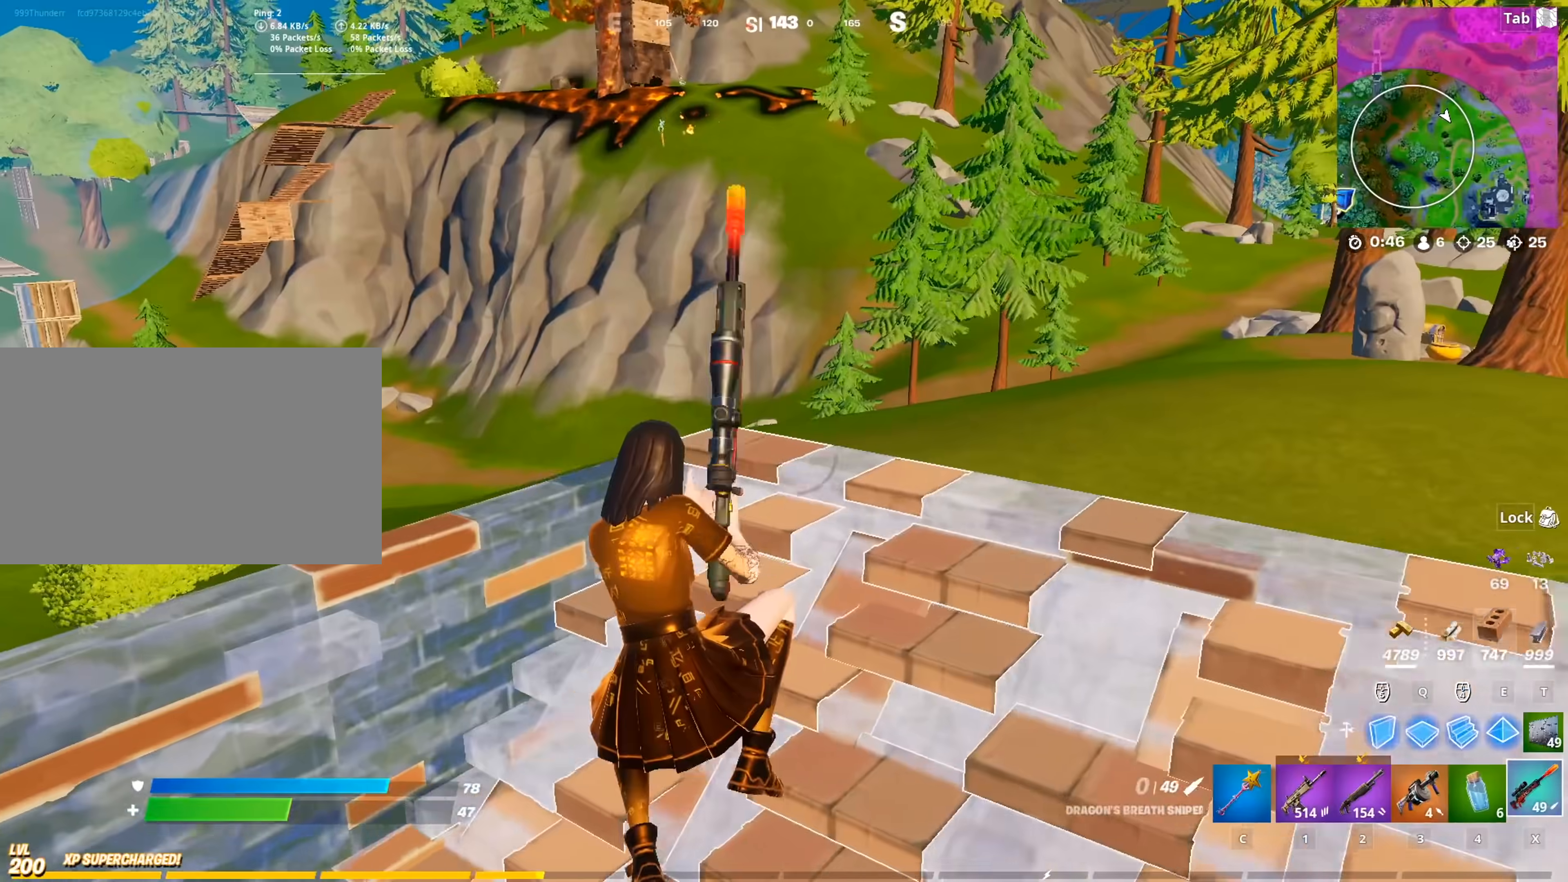
{"keys": ["shift"], "mouse": [], "mouse_move": "still", "events": [[217, "a", "up"], [450, "shift", "down"], [500, "w", "up"]]}
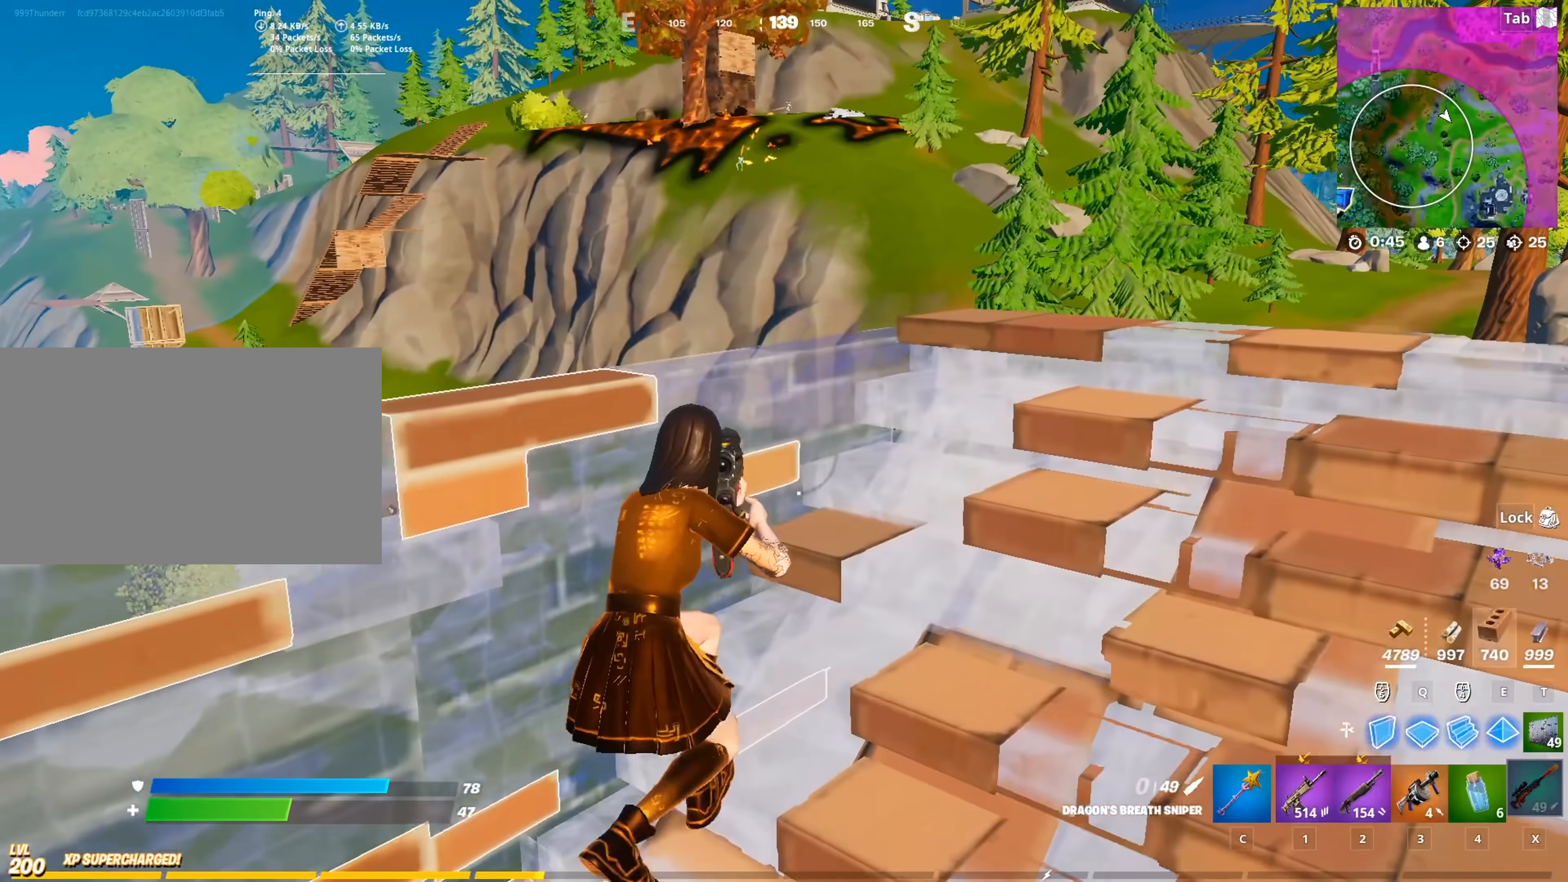
{"keys": [], "mouse": [], "mouse_move": "still", "events": [[100, "shift", "up"]]}
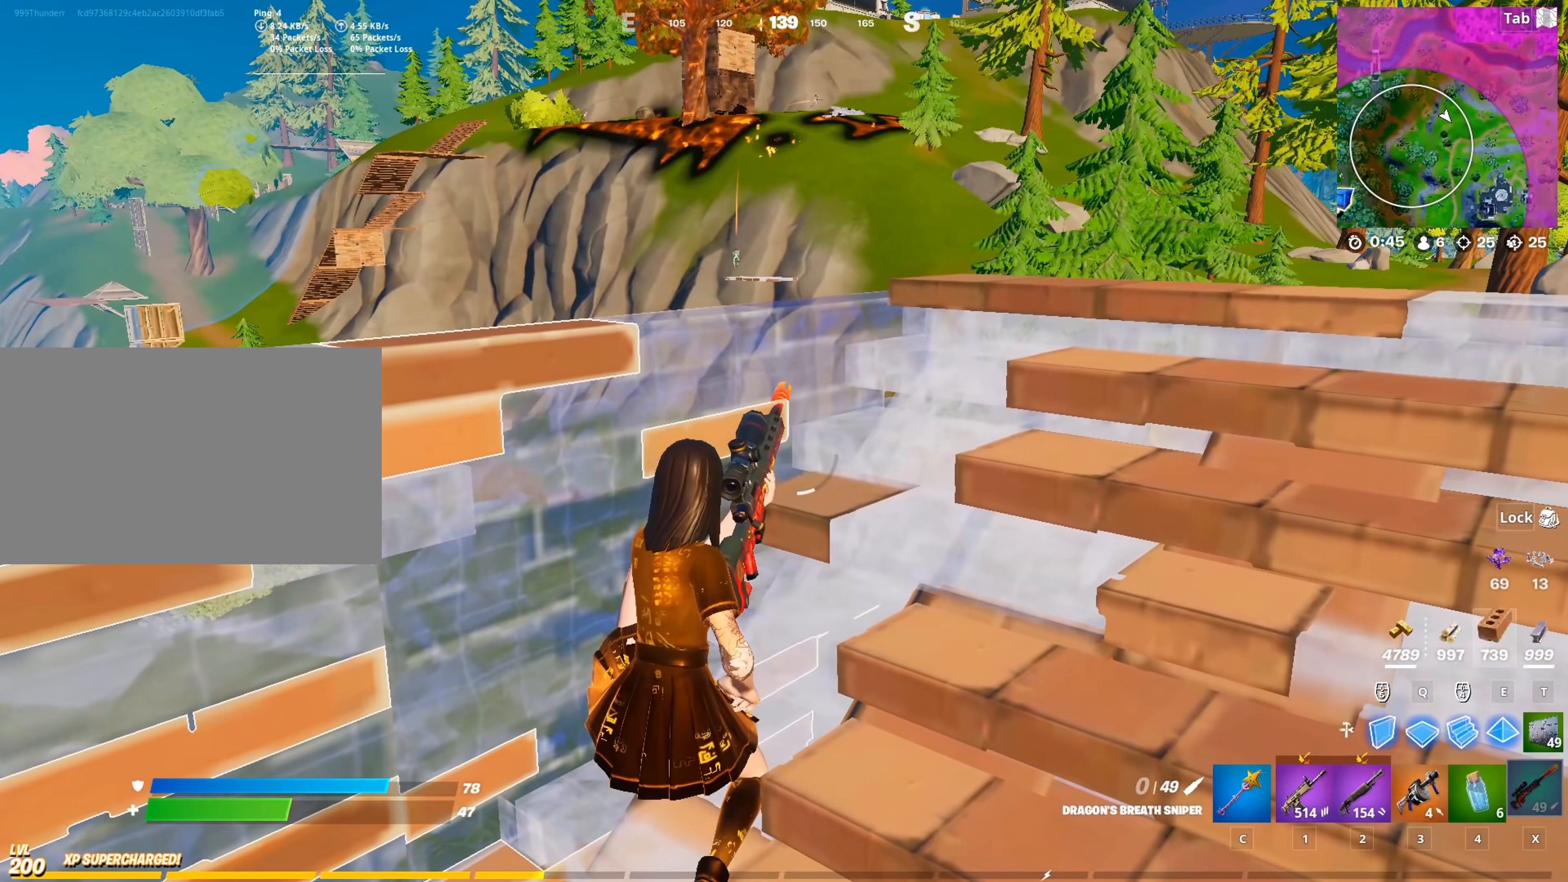
{"keys": [], "mouse": [], "mouse_move": "still", "events": []}
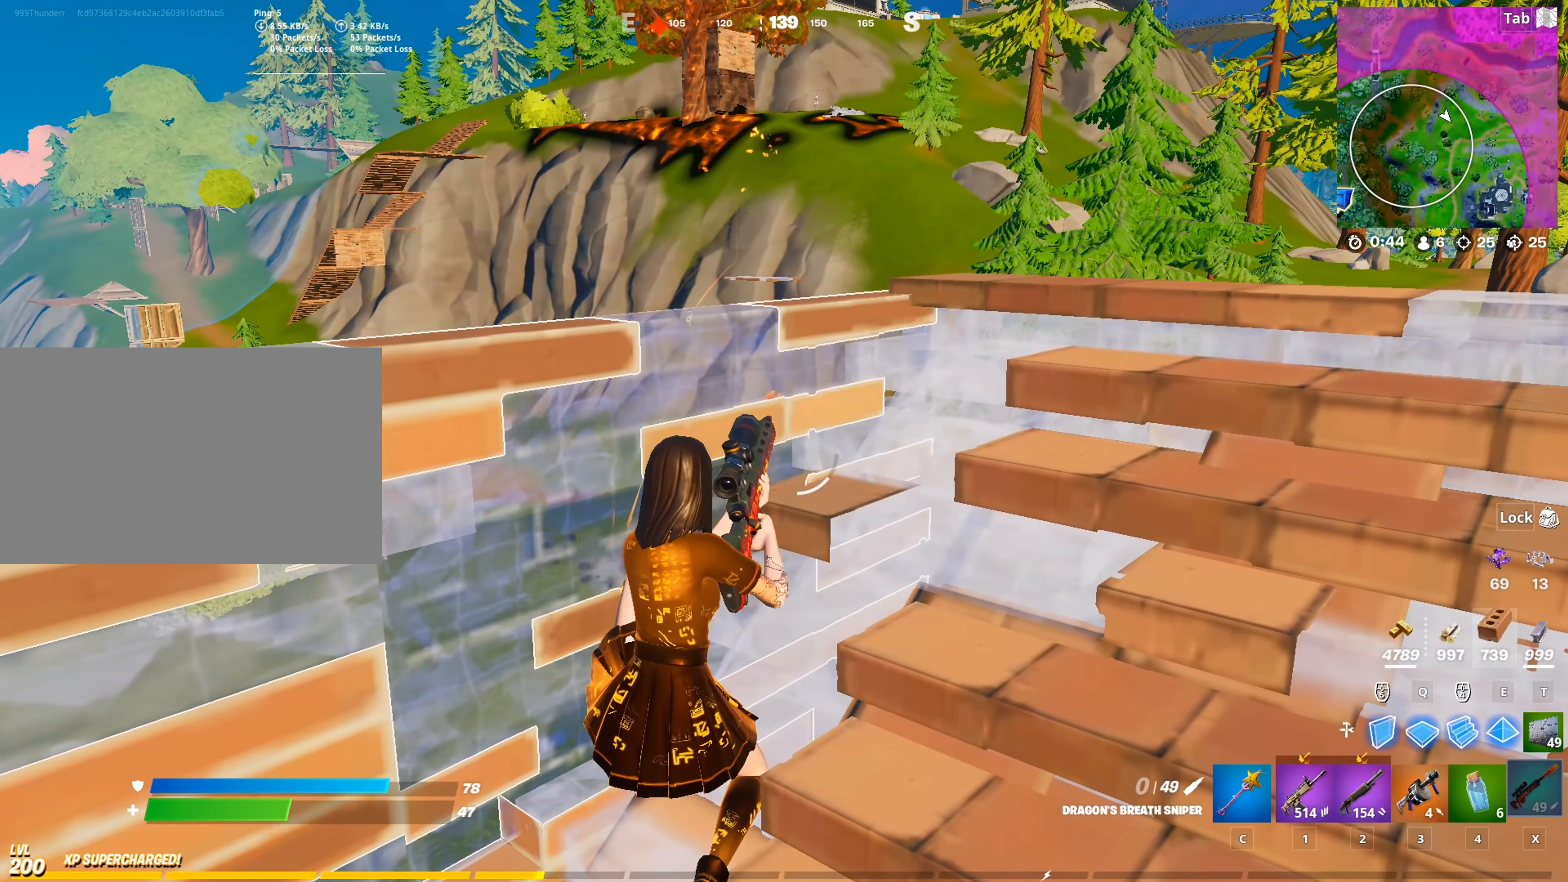
{"keys": ["s"], "mouse": [], "mouse_move": "down", "events": [[84, "d", "down"], [217, "w", "down"], [267, "d", "up"], [367, "w", "up"], [401, "d", "down"], [451, "s", "down"], [501, "d", "up"]]}
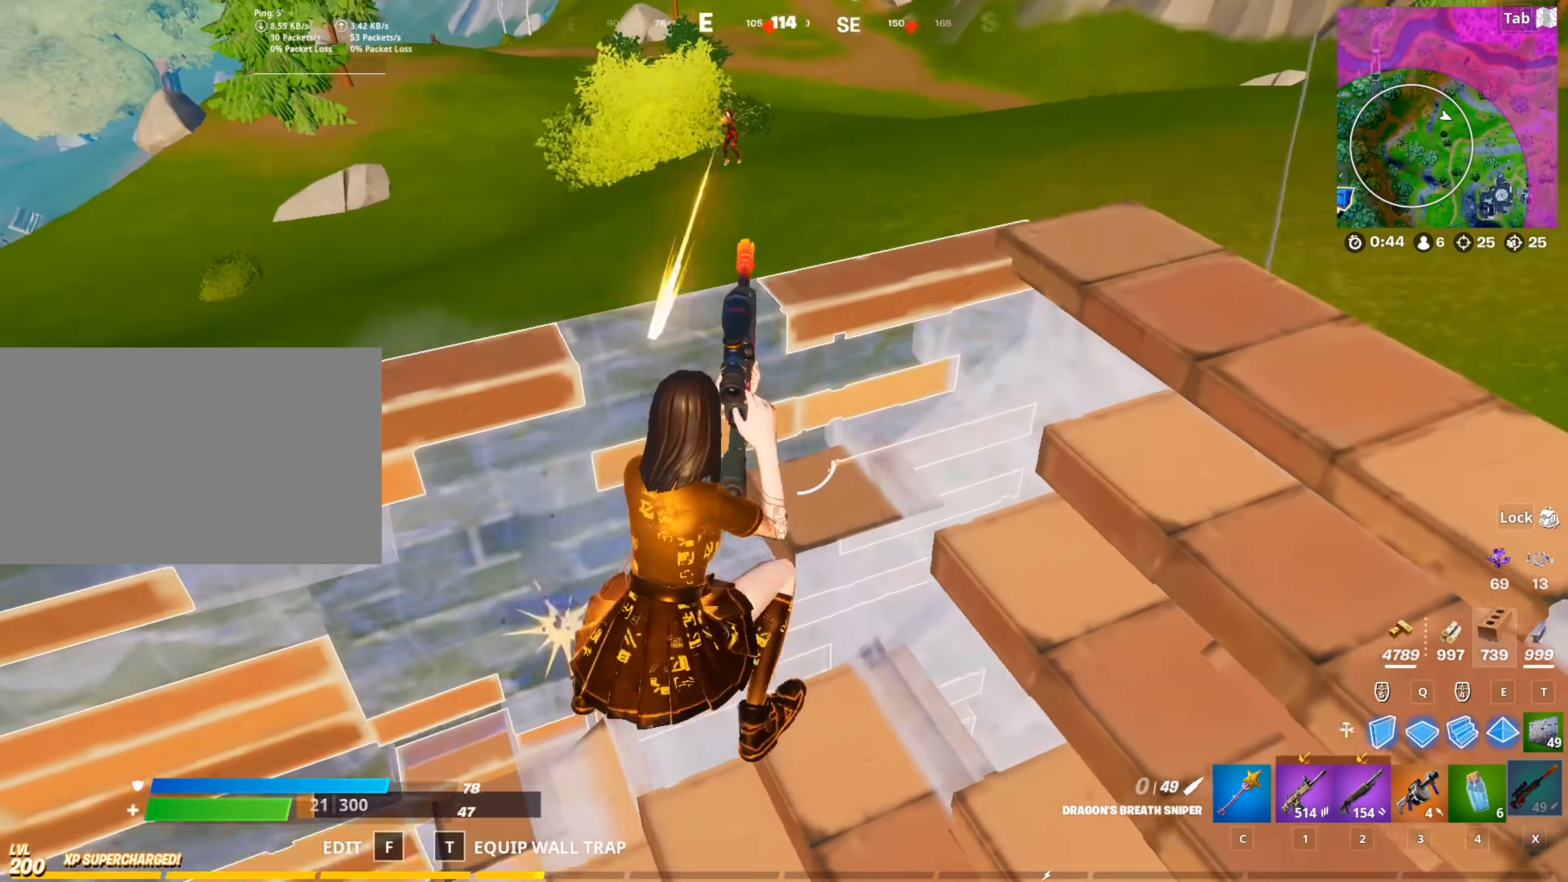
{"keys": ["s", "space"], "mouse": ["left"], "mouse_move": "right", "events": [[133, "mouse_left", "down"], [133, "space", "down"], [283, "space", "up"], [384, "space", "down"]]}
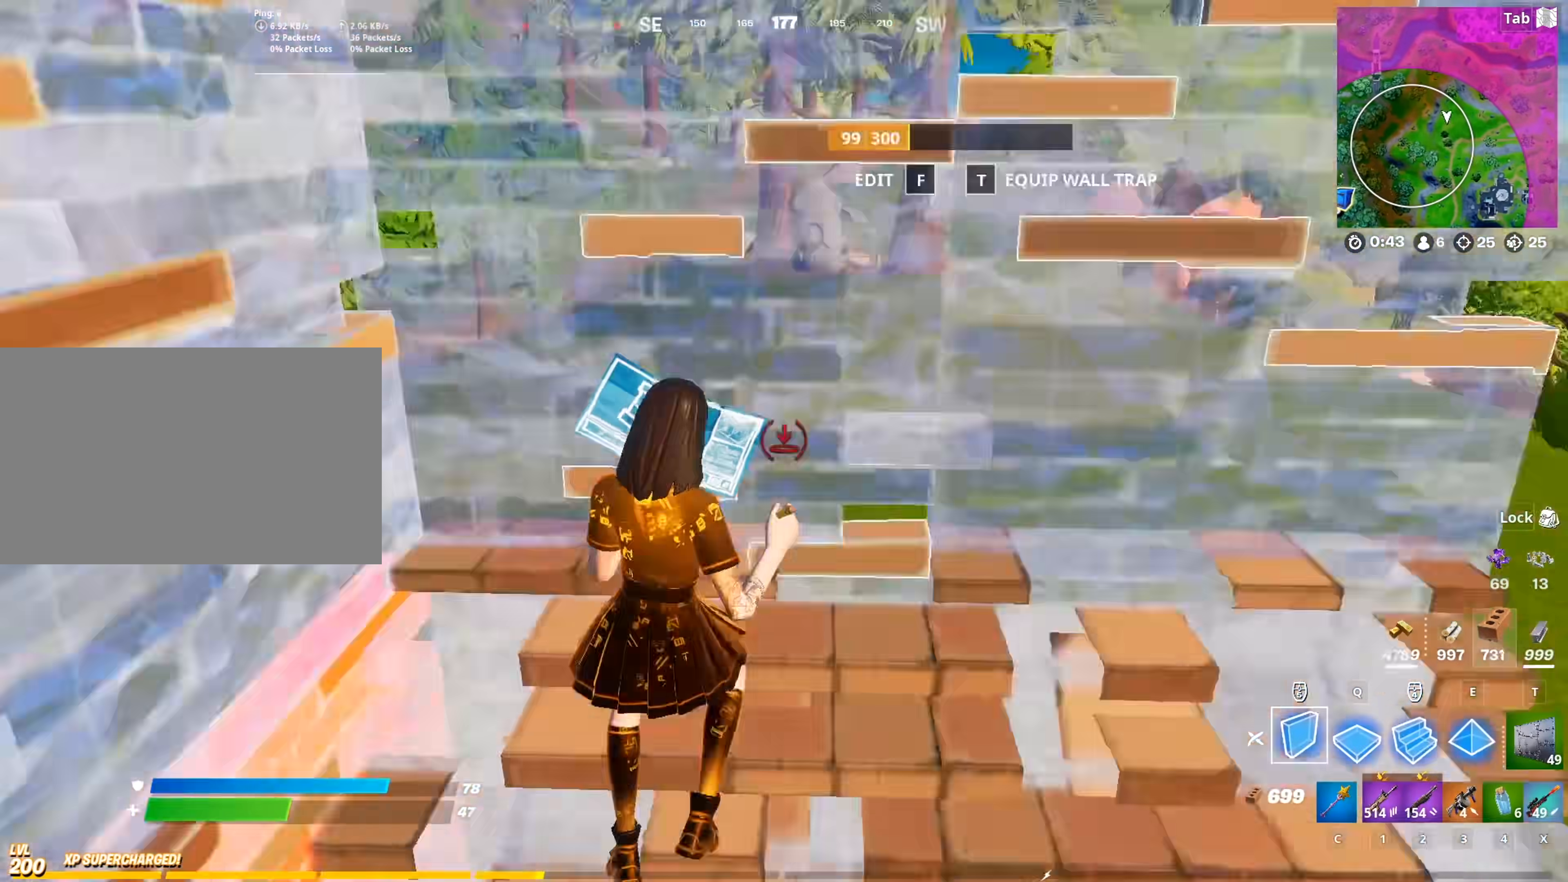
{"keys": ["s"], "mouse": [], "mouse_move": "up", "events": [[151, "q", "down"], [151, "space", "up"], [351, "mouse_left", "up"], [351, "t", "down"], [401, "q", "up"], [484, "t", "up"]]}
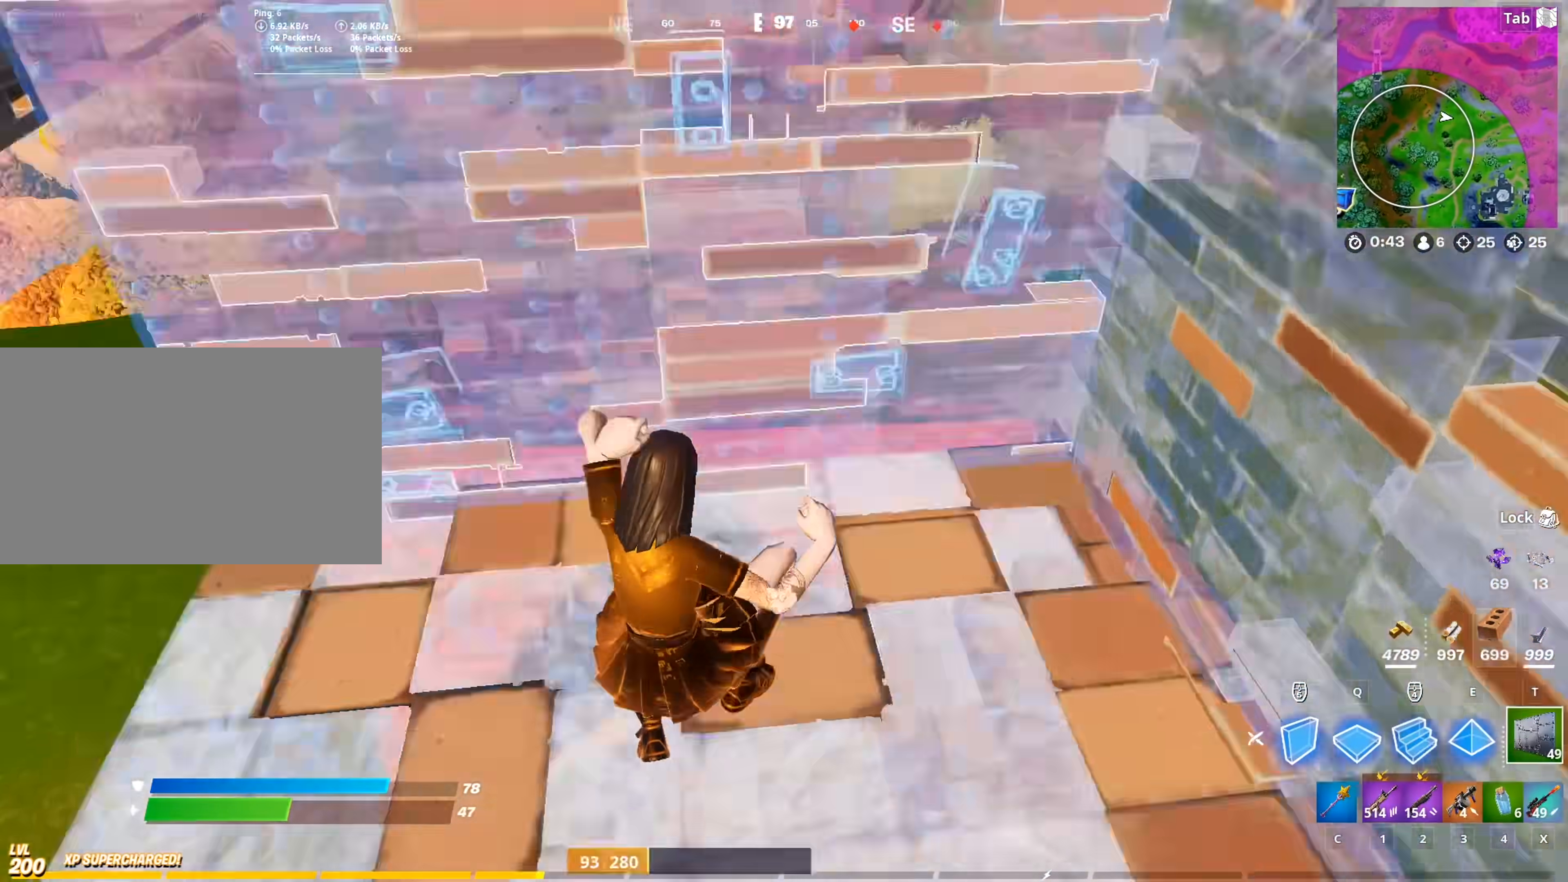
{"keys": ["a", "space", "w"], "mouse": ["left"], "mouse_move": "down-left", "events": [[83, "mouse_left", "down"], [167, "a", "down"], [167, "mouse_left", "up"], [267, "mouse_left", "down"], [267, "s", "up"], [367, "mouse_left", "up"], [400, "space", "down"], [450, "mouse_left", "down"], [450, "w", "down"]]}
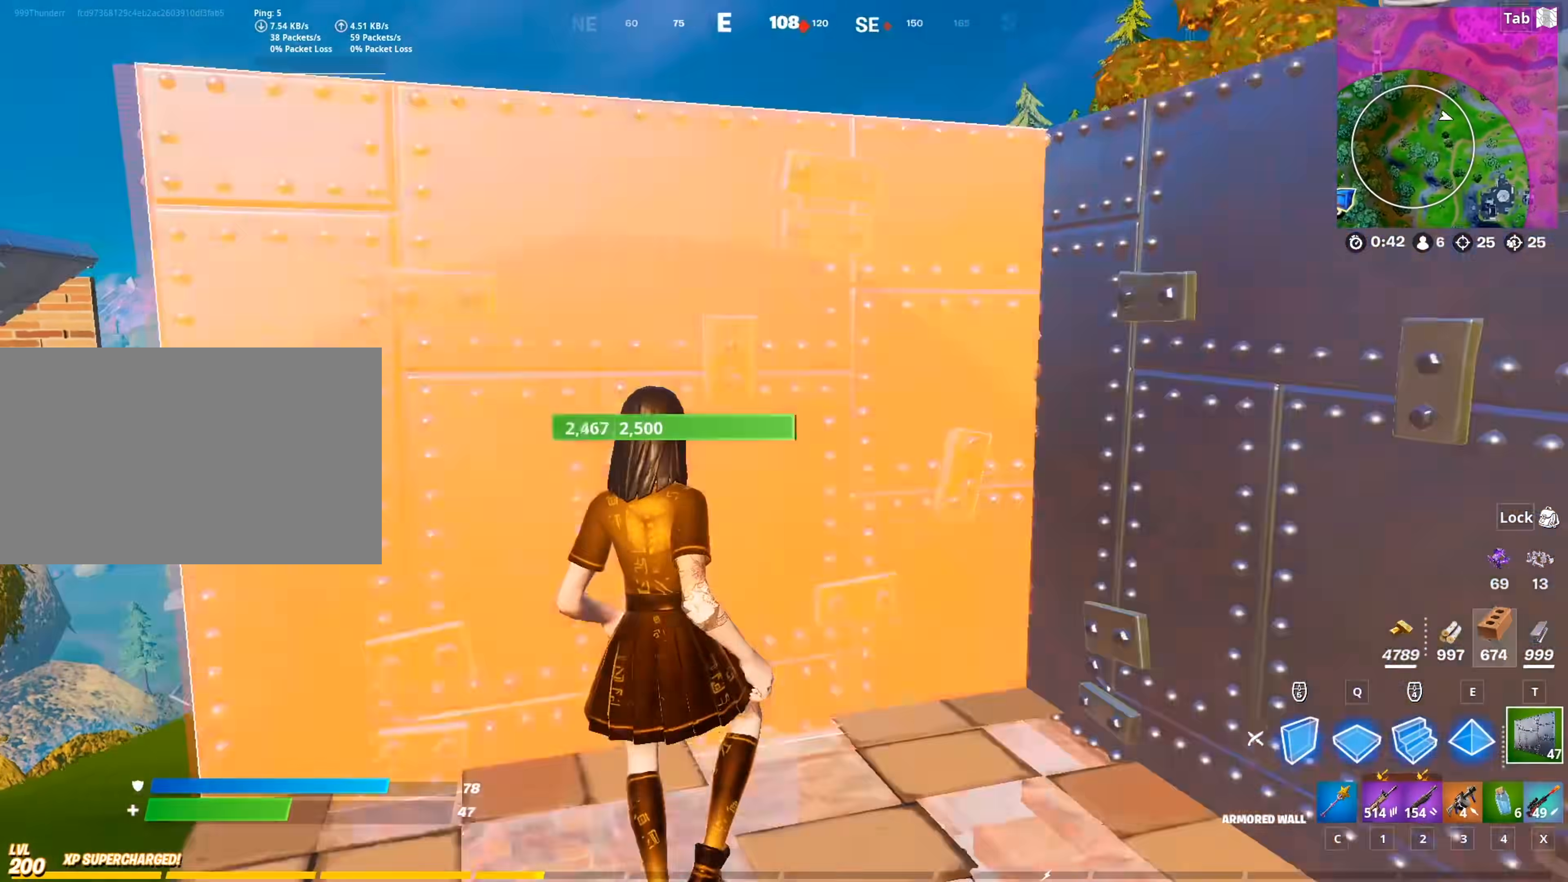
{"keys": ["w"], "mouse": [], "mouse_move": "right", "events": [[50, "mouse_left", "up"], [100, "a", "up"], [100, "space", "up"], [134, "mouse_left", "down"], [284, "mouse_left", "up"], [334, "t", "down"], [384, "mouse_left", "down"], [434, "t", "up"], [468, "mouse_left", "up"]]}
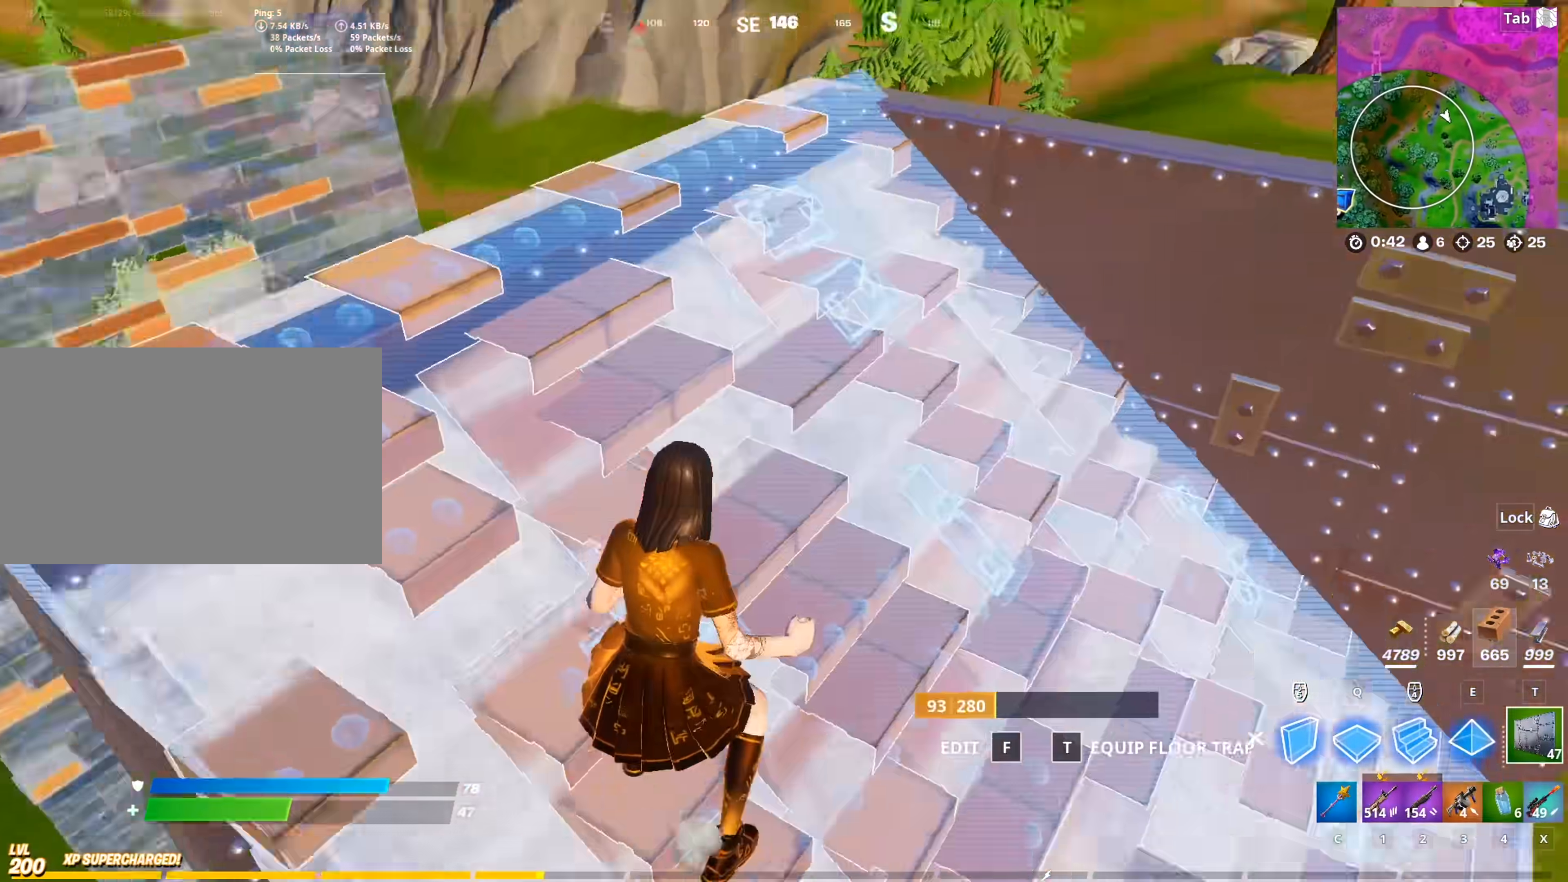
{"keys": ["d", "w"], "mouse": [], "mouse_move": "left", "events": [[34, "1", "down"], [134, "d", "down"], [217, "1", "up"], [267, "d", "up"], [451, "d", "down"]]}
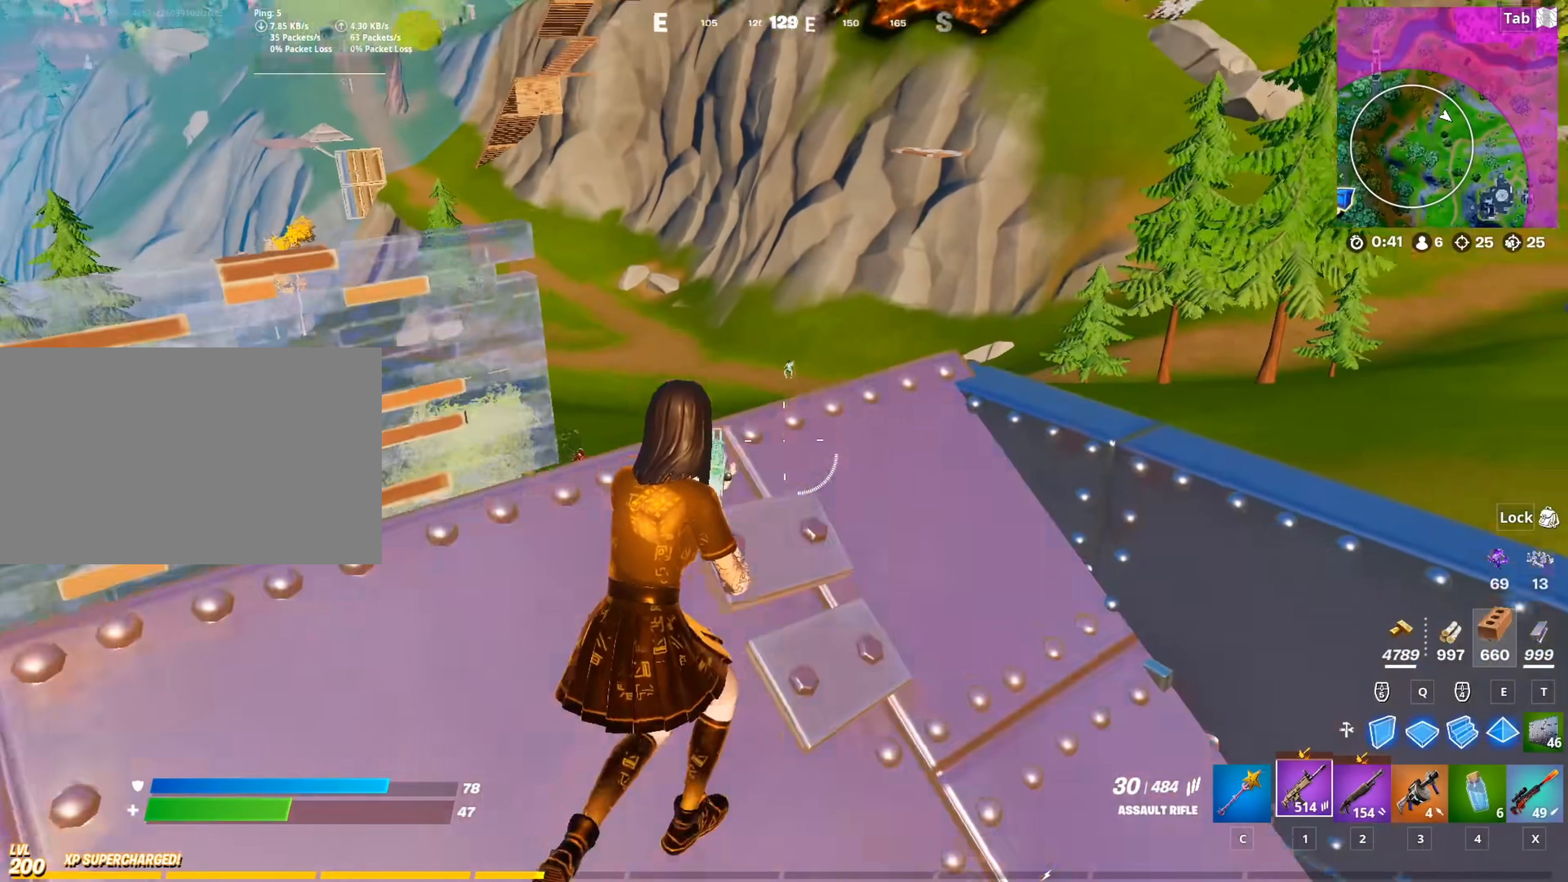
{"keys": [], "mouse": ["right"], "mouse_move": "up", "events": [[50, "d", "up"], [100, "mouse_right", "down"], [150, "shift", "down"], [283, "shift", "up"], [467, "w", "up"]]}
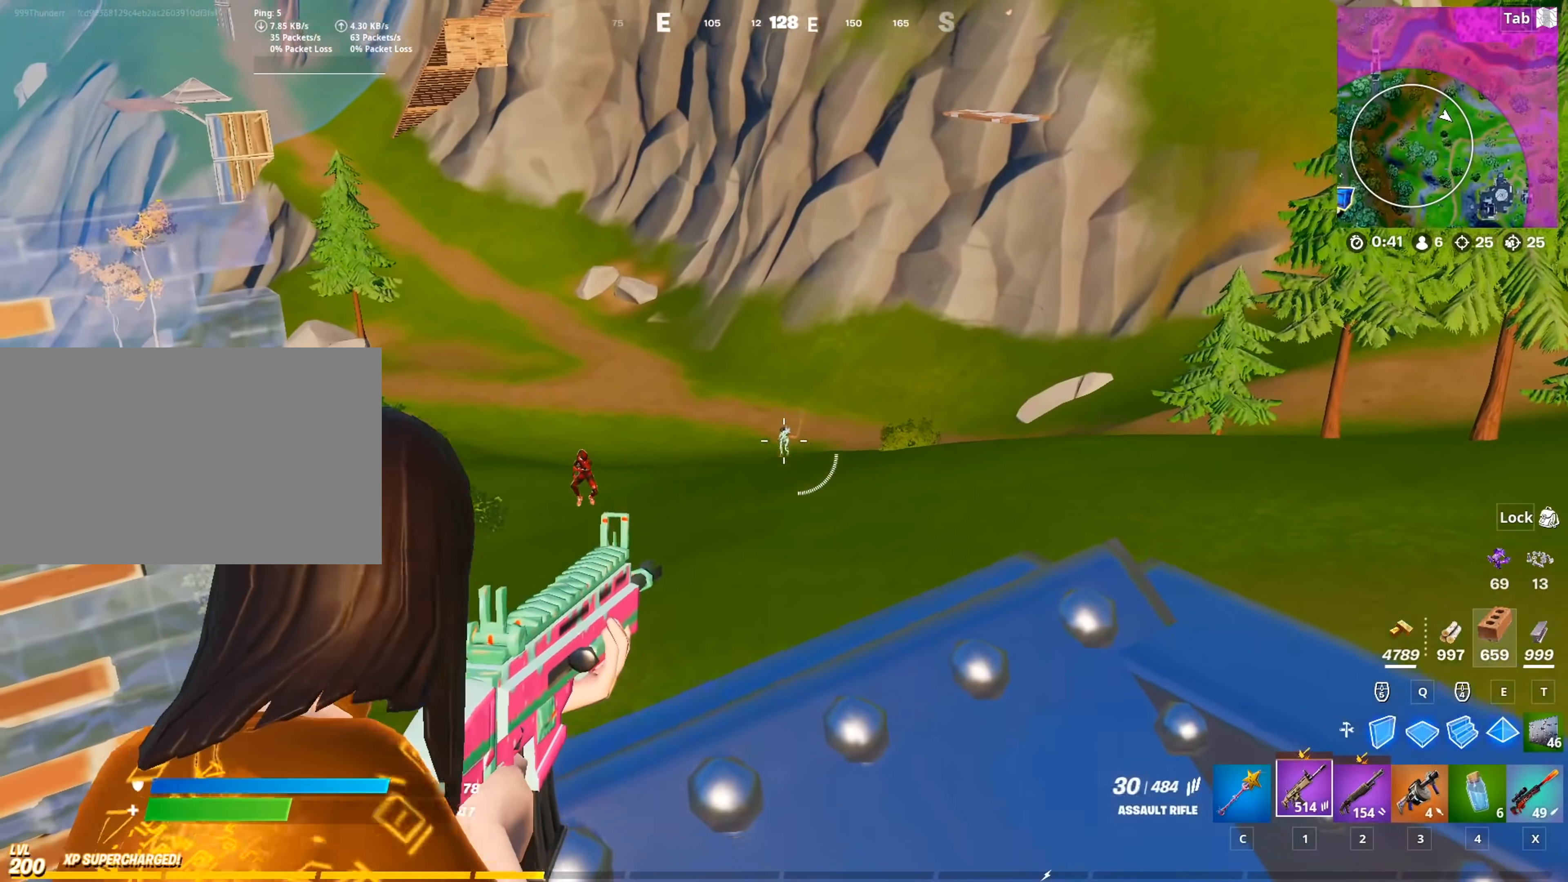
{"keys": [], "mouse": ["left", "right"], "mouse_move": "down-right", "events": [[17, "mouse_left", "down"]]}
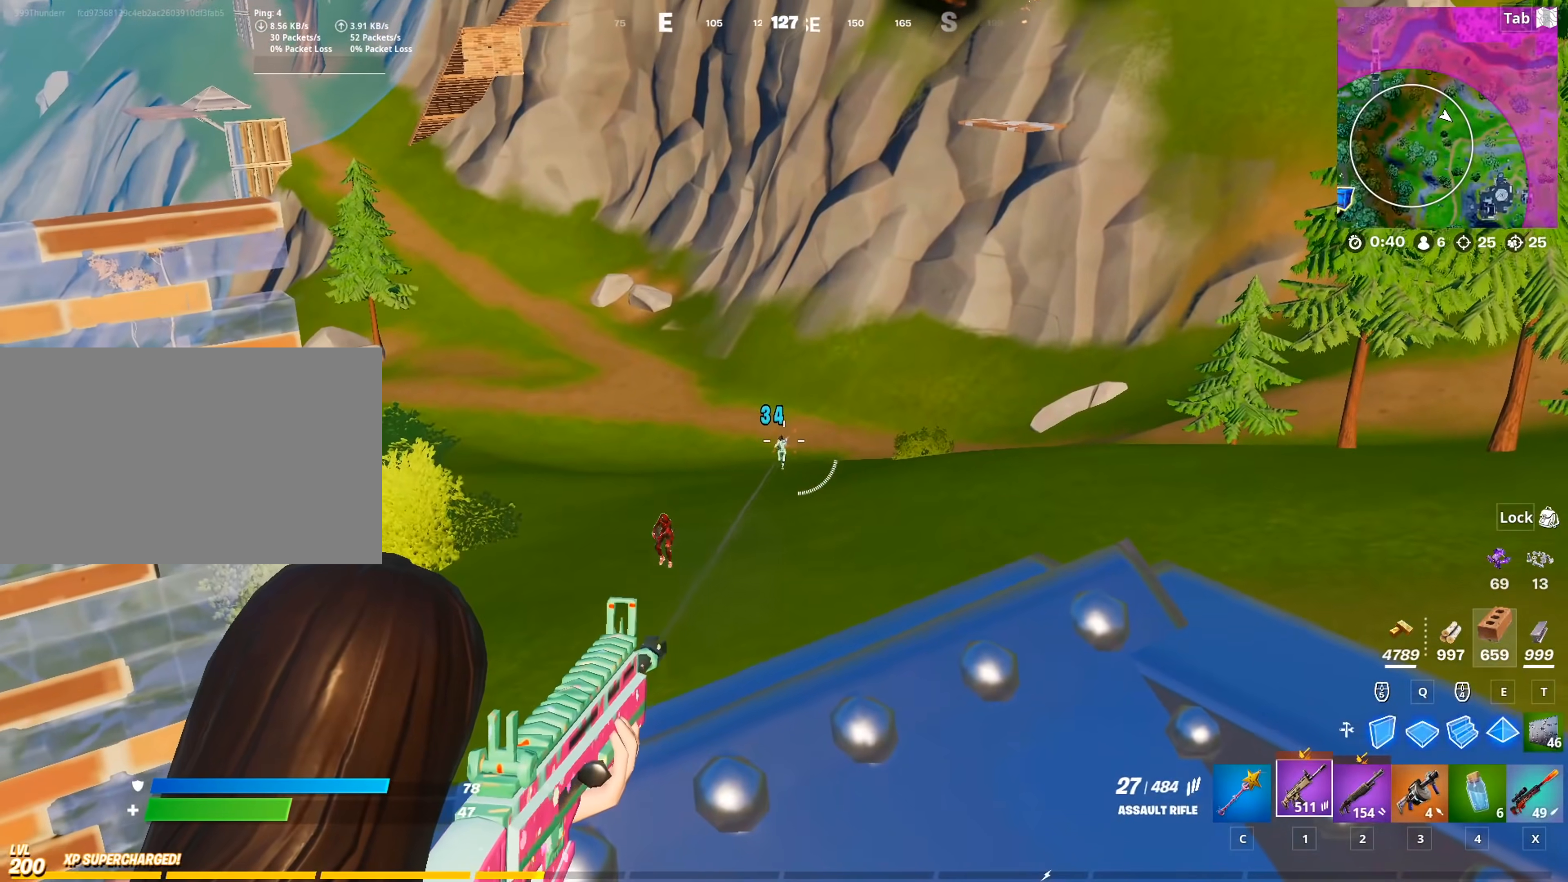
{"keys": ["d"], "mouse": [], "mouse_move": "down-right", "events": [[200, "s", "down"], [300, "d", "down"], [383, "mouse_left", "up"], [383, "mouse_right", "up"], [484, "s", "up"]]}
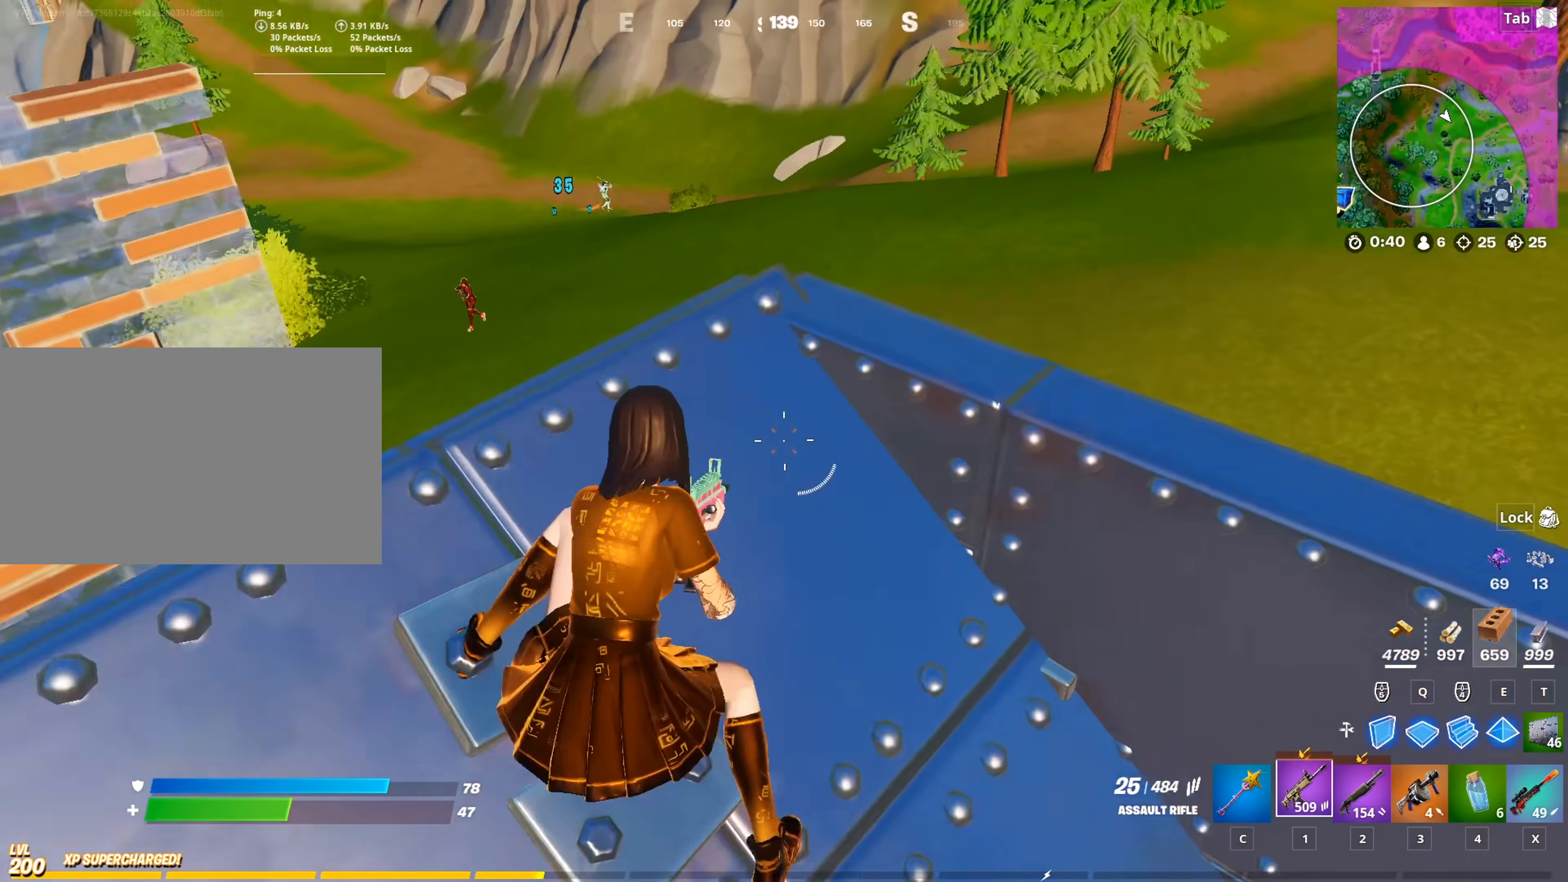
{"keys": ["s"], "mouse": [], "mouse_move": "up", "events": [[167, "w", "down"], [267, "d", "up"], [317, "w", "up"], [367, "x", "down"], [451, "s", "down"], [501, "x", "up"]]}
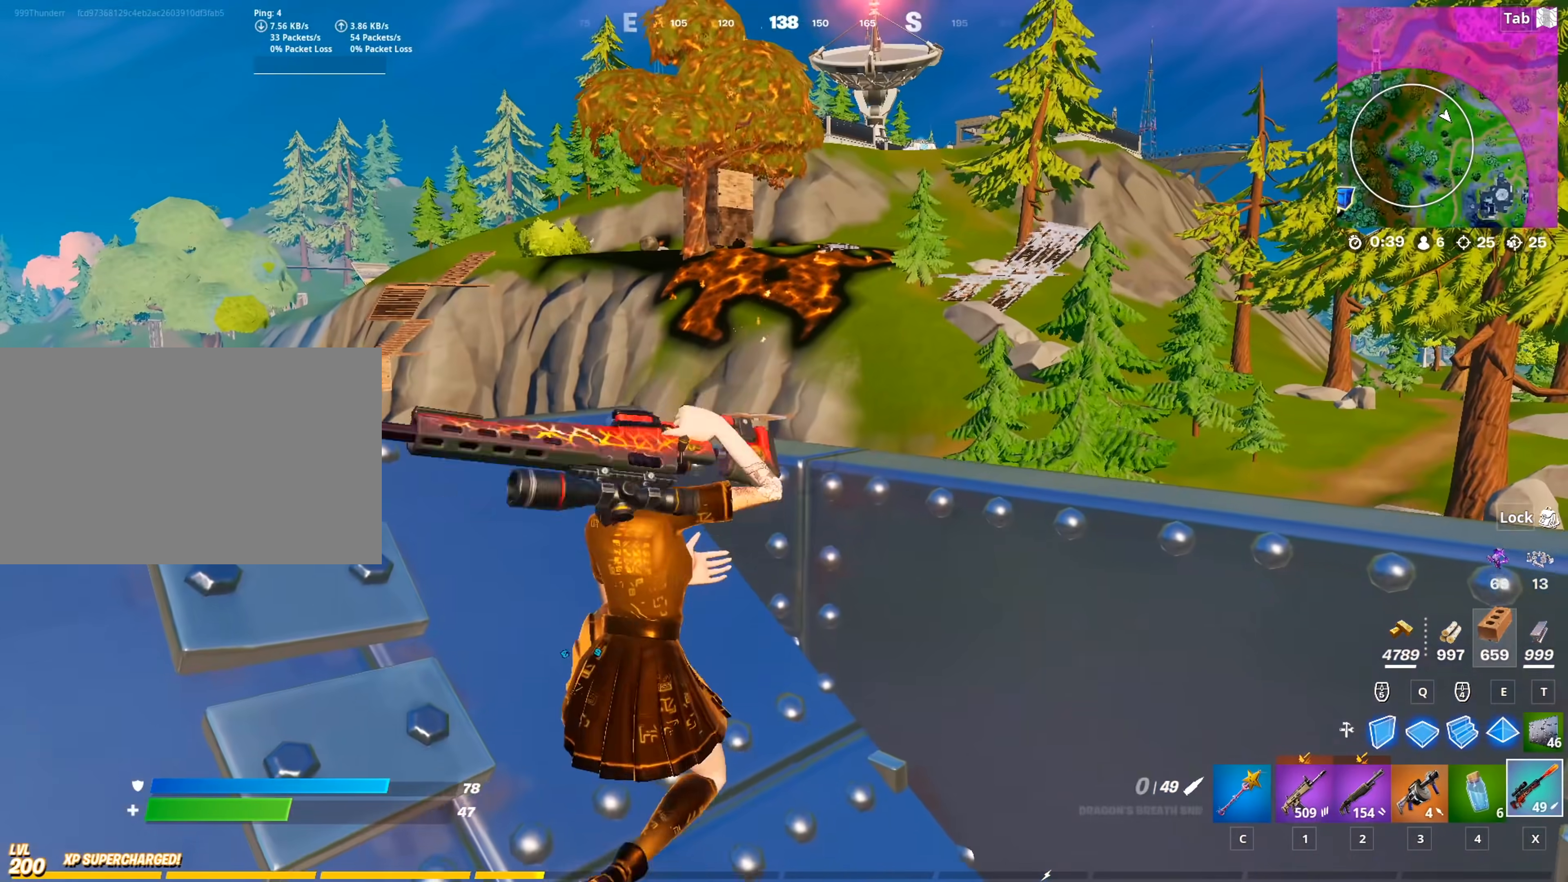
{"keys": ["tab"], "mouse": [], "mouse_move": "still", "events": [[283, "d", "down"], [333, "s", "up"], [383, "d", "up"], [467, "tab", "down"]]}
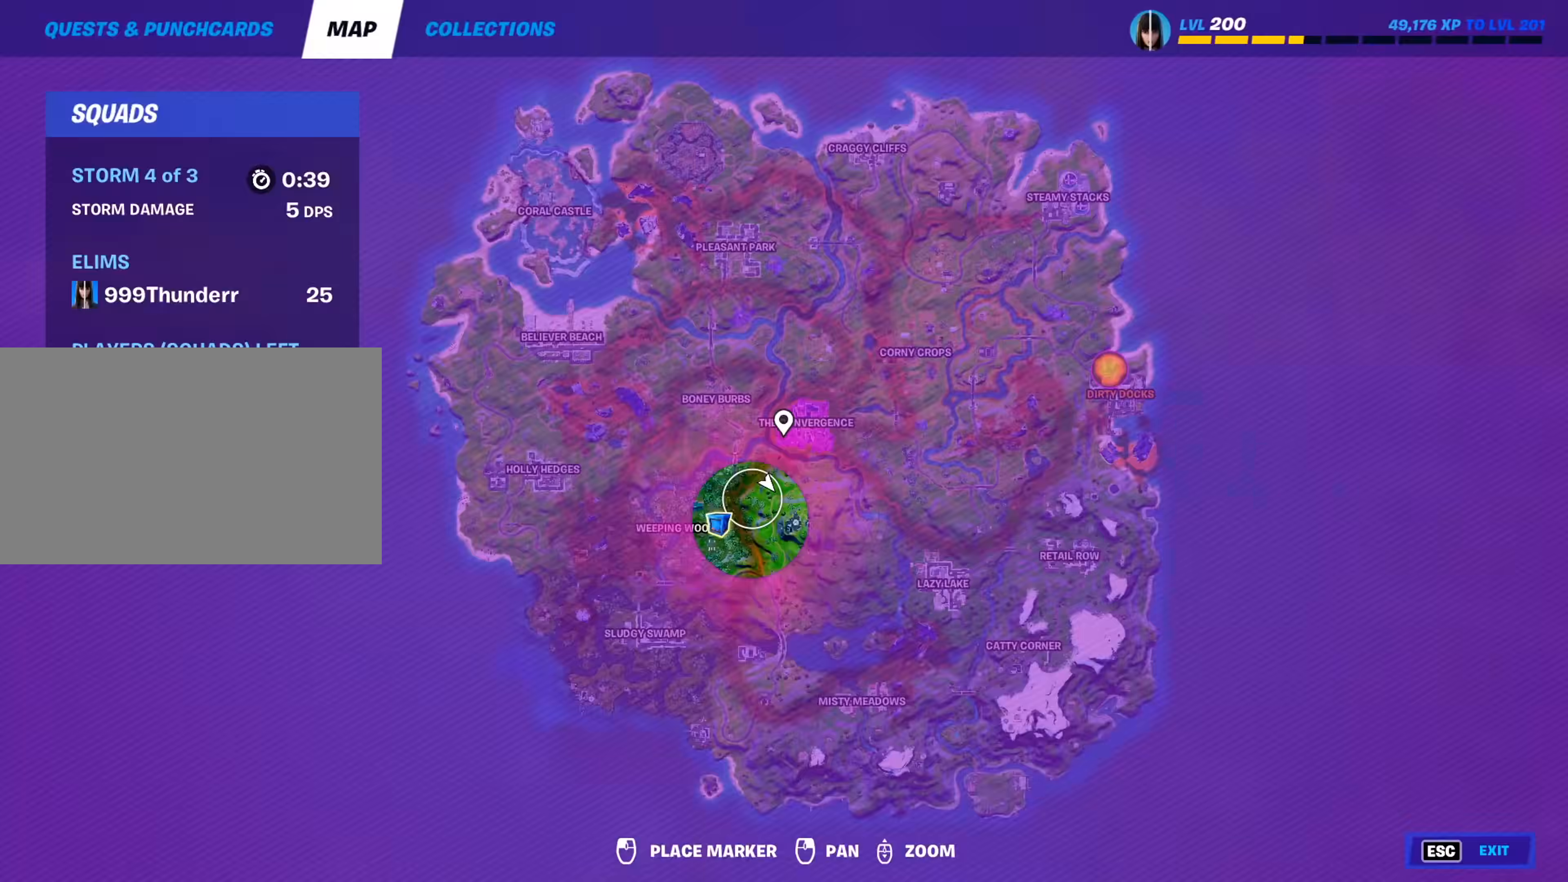
{"keys": ["d"], "mouse": [], "mouse_move": "still", "events": [[67, "tab", "up"], [200, "tab", "down"], [351, "tab", "up"], [434, "d", "down"]]}
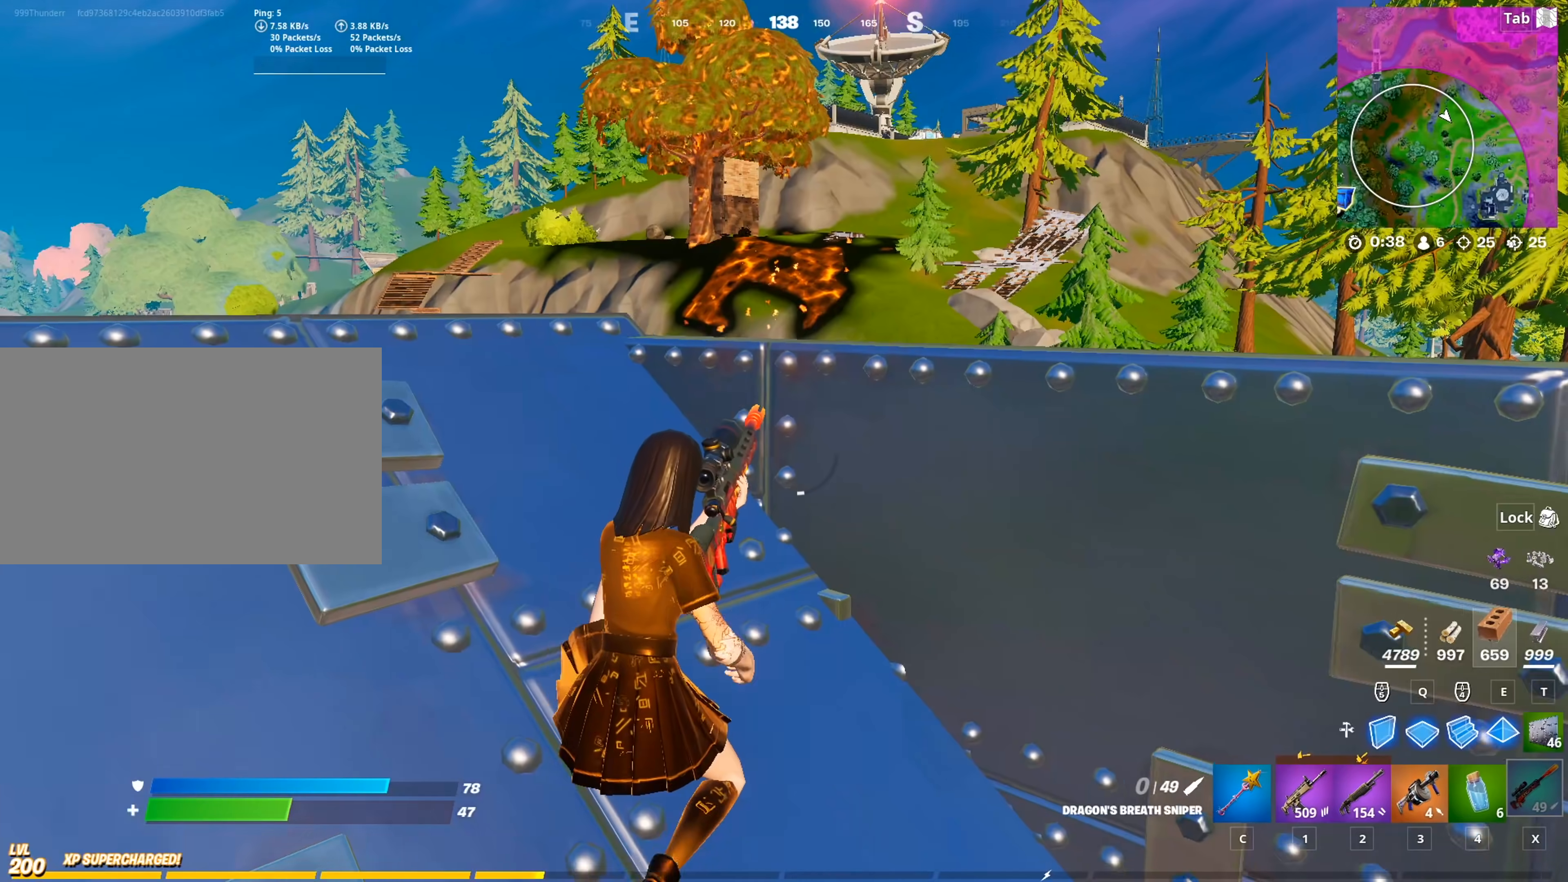
{"keys": [], "mouse": [], "mouse_move": "left", "events": [[83, "w", "down"], [267, "d", "up"], [500, "w", "up"]]}
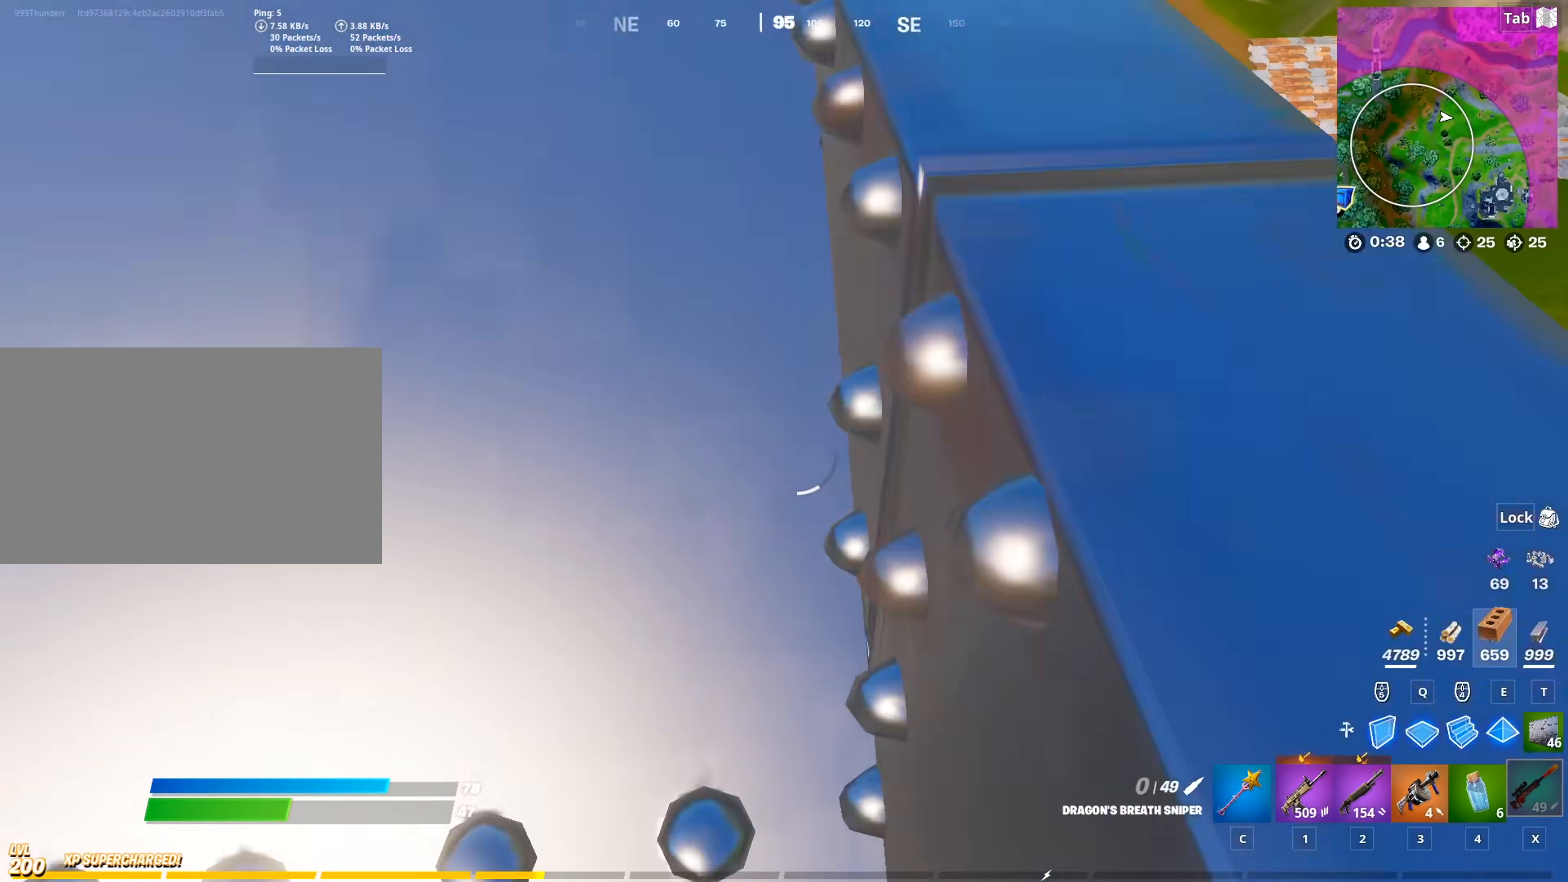
{"keys": [], "mouse": [], "mouse_move": "still", "events": []}
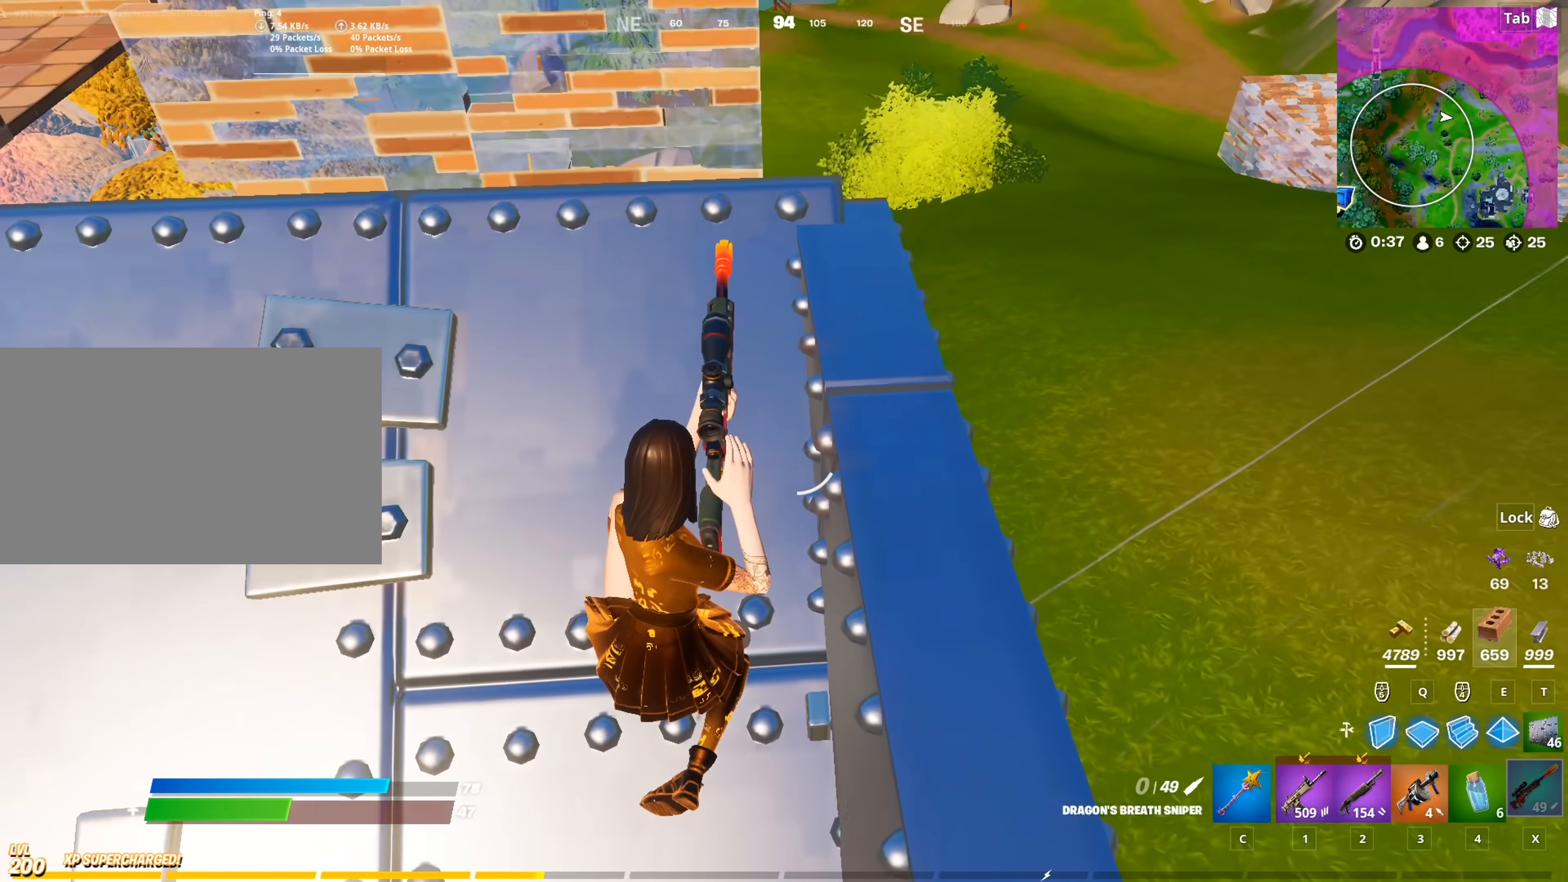
{"keys": ["a", "s", "space"], "mouse": [], "mouse_move": "left", "events": [[116, "s", "down"], [433, "a", "down"], [483, "space", "down"]]}
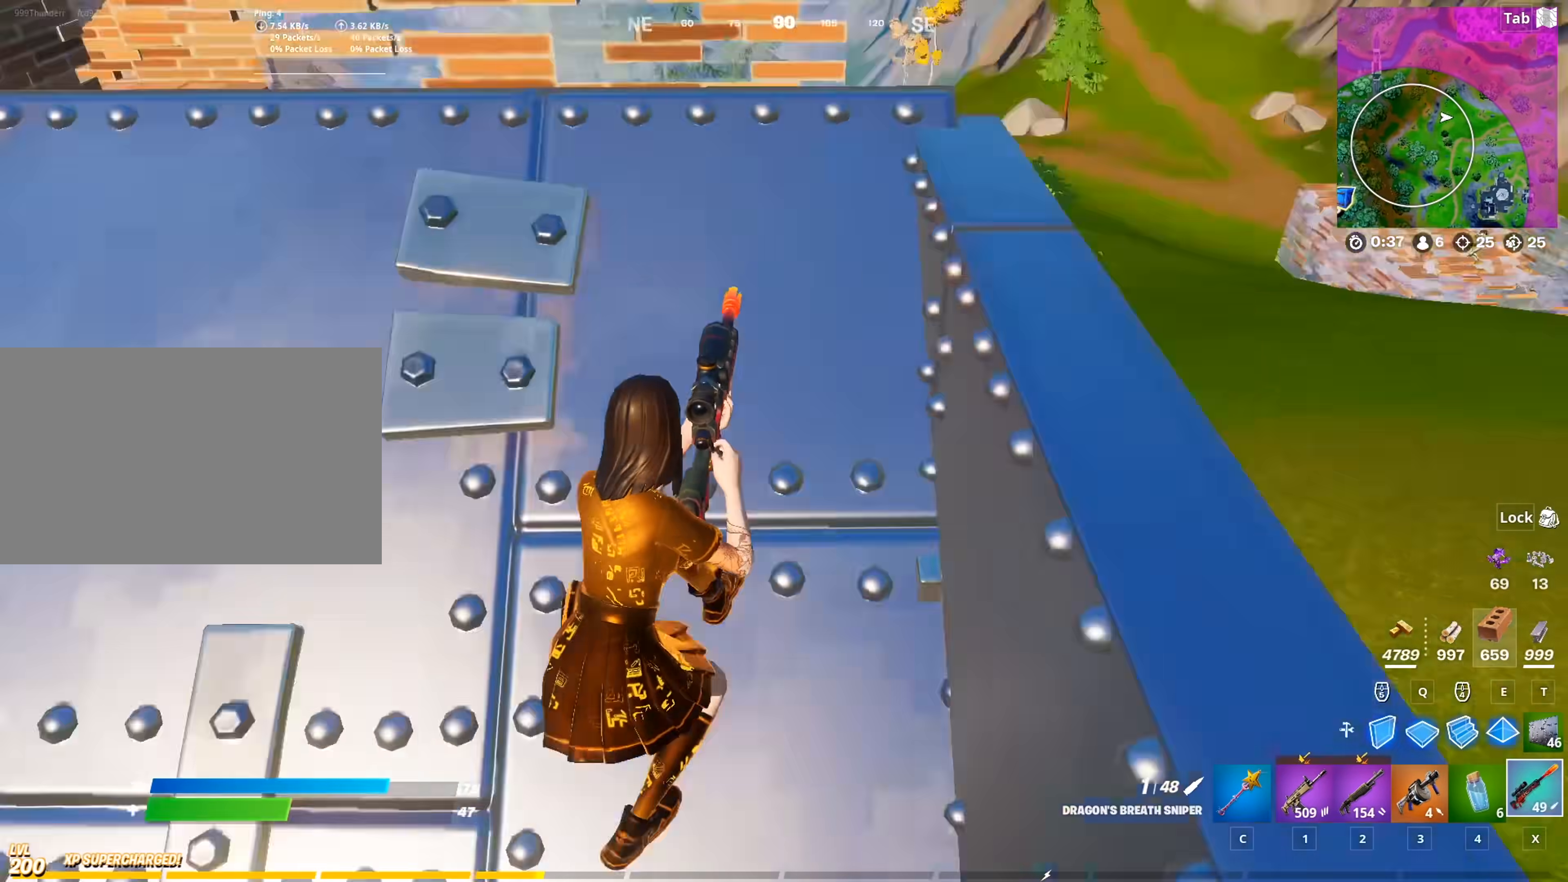
{"keys": ["w"], "mouse": [], "mouse_move": "still", "events": [[34, "s", "up"], [167, "space", "up"], [317, "w", "down"], [451, "a", "up"]]}
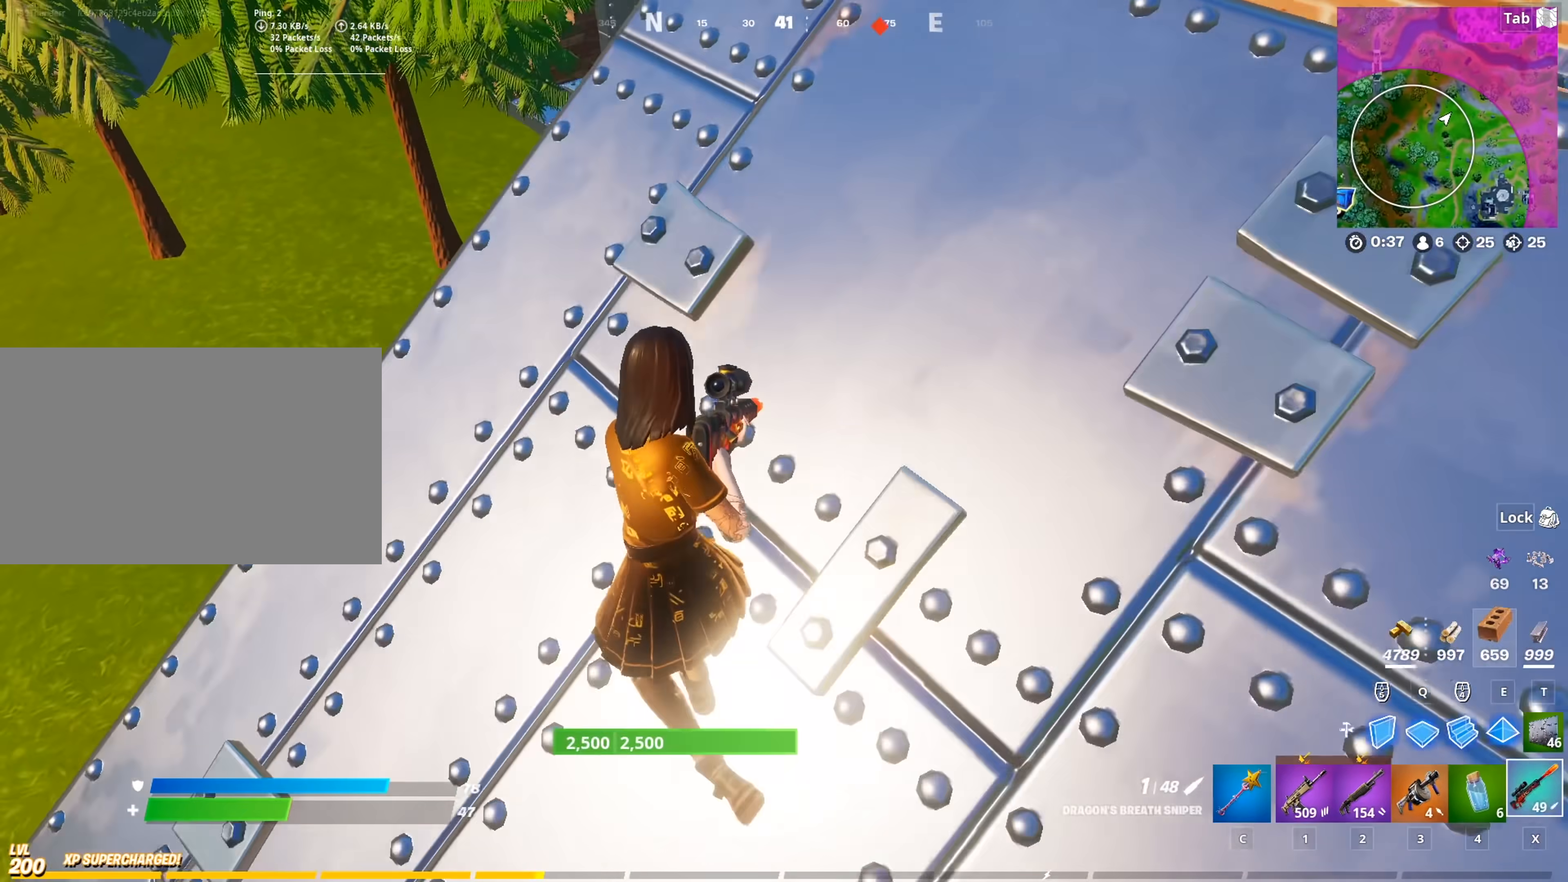
{"keys": ["w"], "mouse": [], "mouse_move": "still", "events": [[50, "2", "down"], [133, "2", "up"], [333, "shift", "down"], [383, "r", "down"], [417, "shift", "up"], [467, "r", "up"]]}
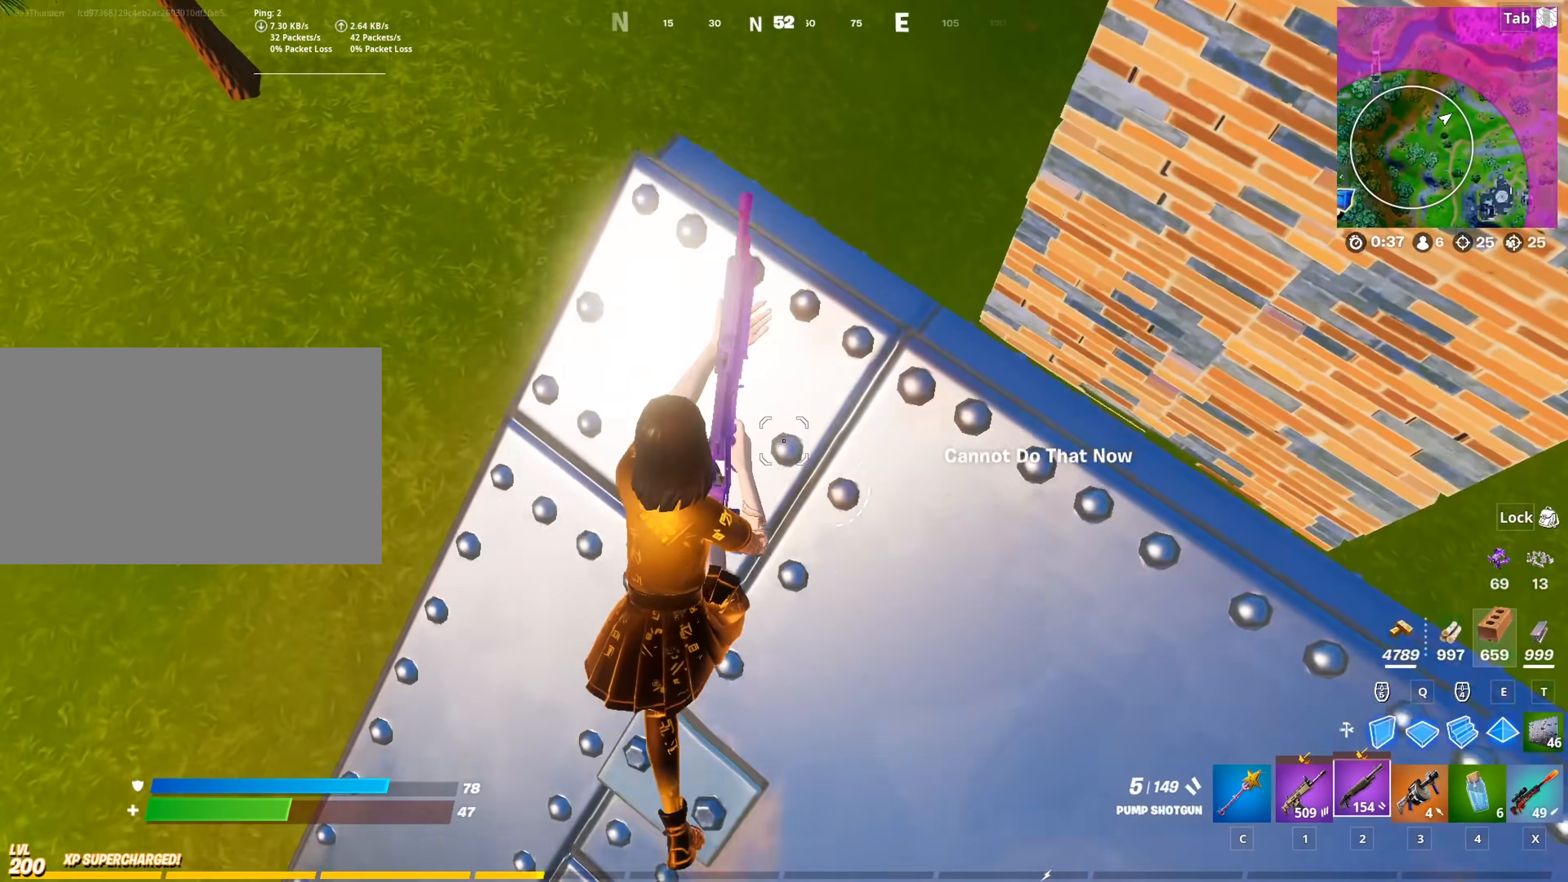
{"keys": ["d", "s"], "mouse": [], "mouse_move": "still", "events": [[67, "r", "down"], [117, "w", "up"], [150, "r", "up"], [200, "s", "down"], [300, "space", "down"], [351, "d", "down"], [434, "space", "up"]]}
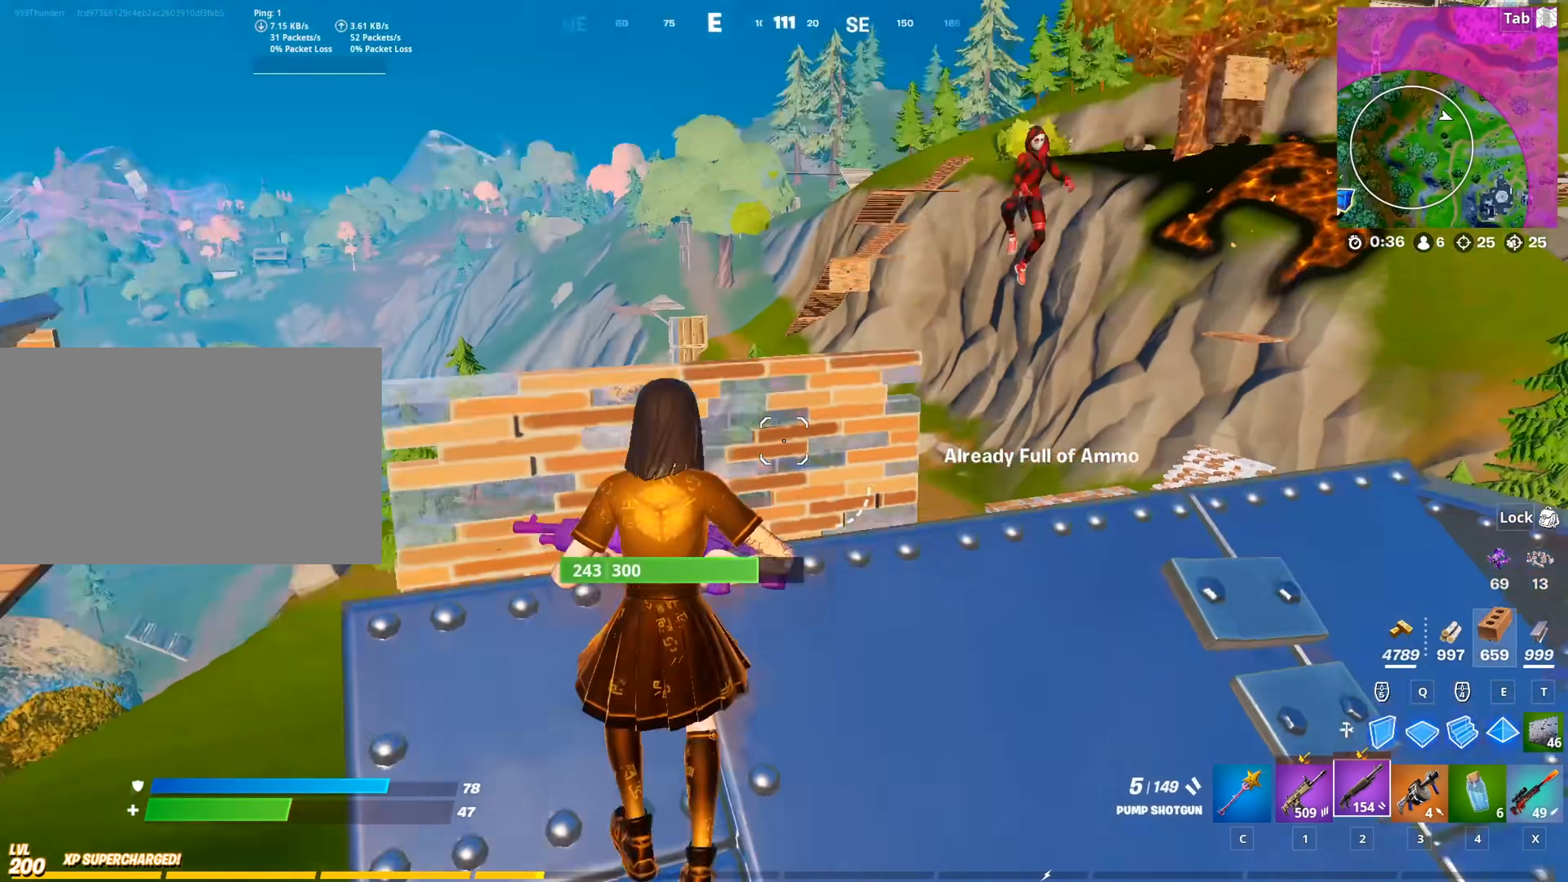
{"keys": ["d", "w"], "mouse": ["left"], "mouse_move": "up-left", "events": [[33, "mouse_left", "down"], [33, "s", "up"], [133, "space", "down"], [267, "w", "down"], [317, "q", "down"], [400, "space", "up"], [450, "q", "up"]]}
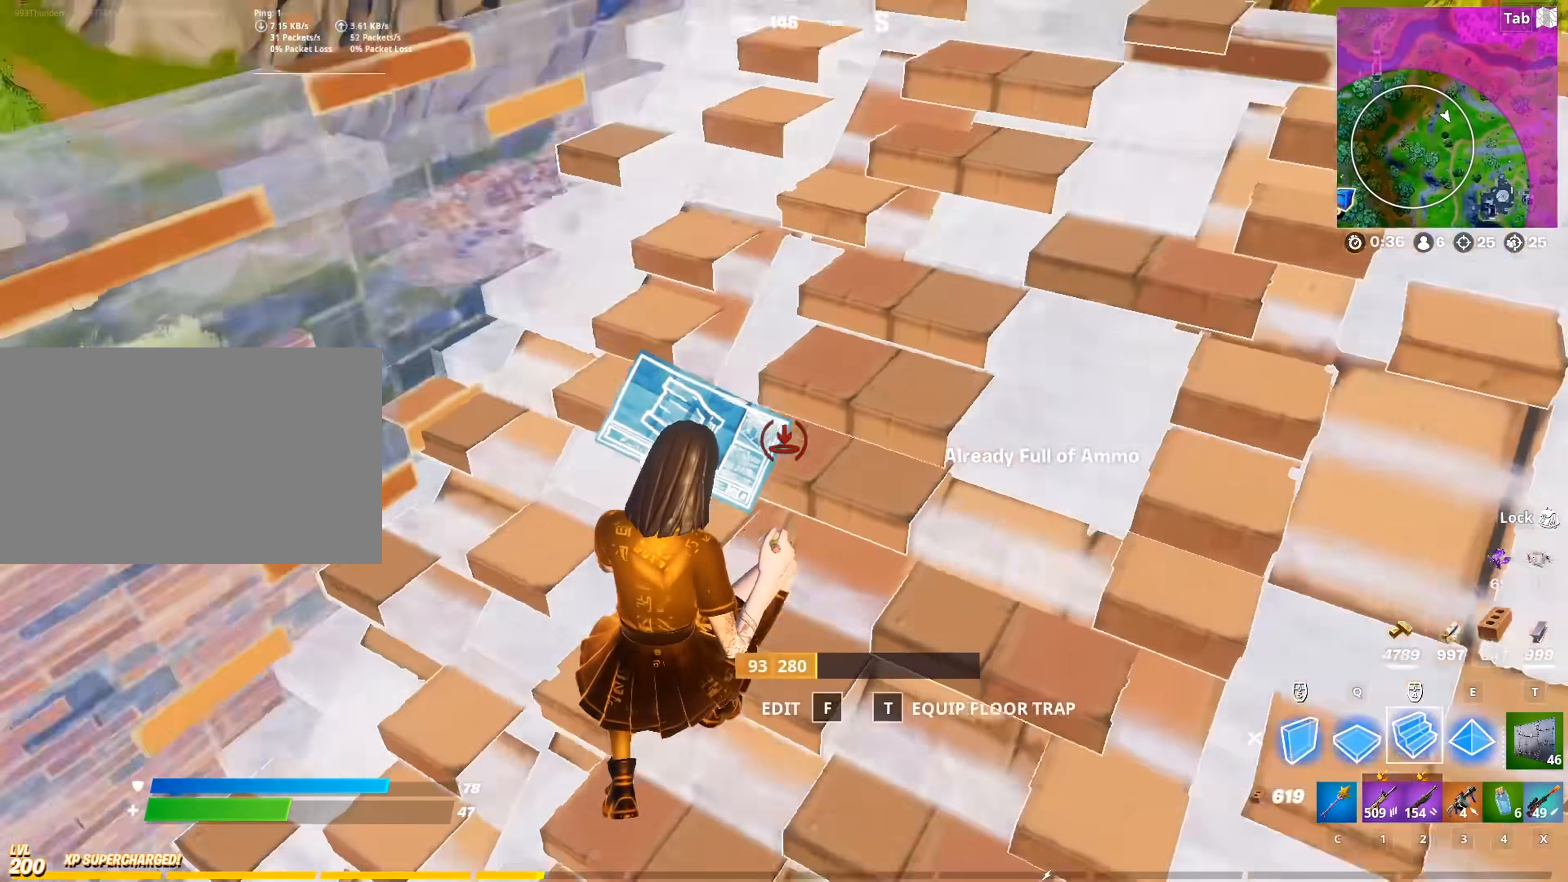
{"keys": ["r", "w"], "mouse": [], "mouse_move": "down-left", "events": [[100, "2", "down"], [100, "mouse_left", "up"], [184, "2", "up"], [184, "d", "up"], [284, "r", "down"], [367, "r", "up"], [467, "r", "down"]]}
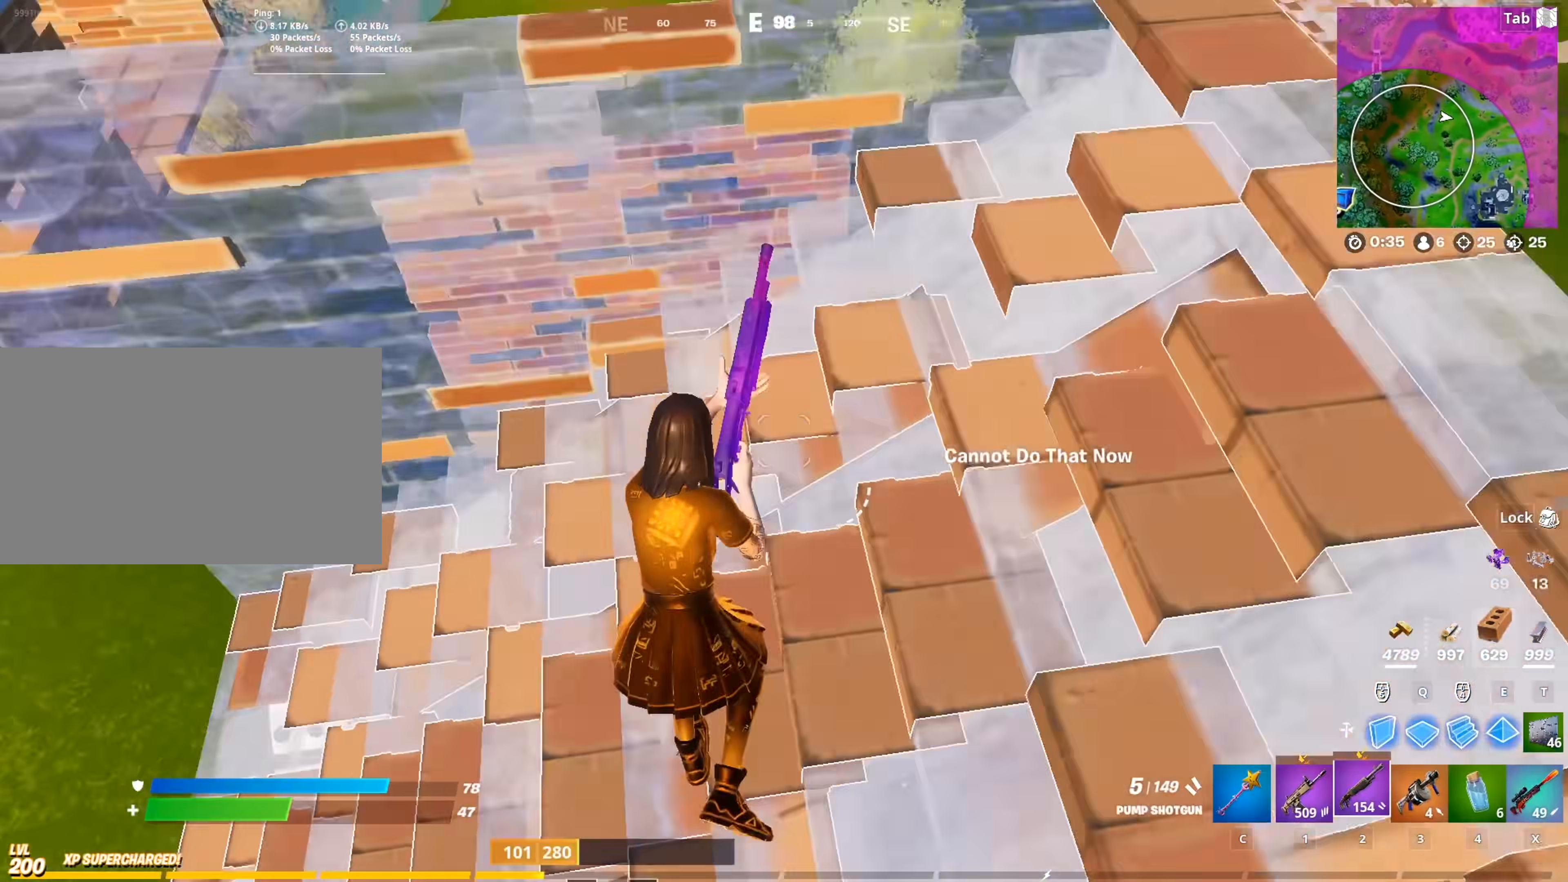
{"keys": [], "mouse": [], "mouse_move": "up-right", "events": [[16, "r", "up"], [350, "d", "down"], [400, "w", "up"], [484, "d", "up"]]}